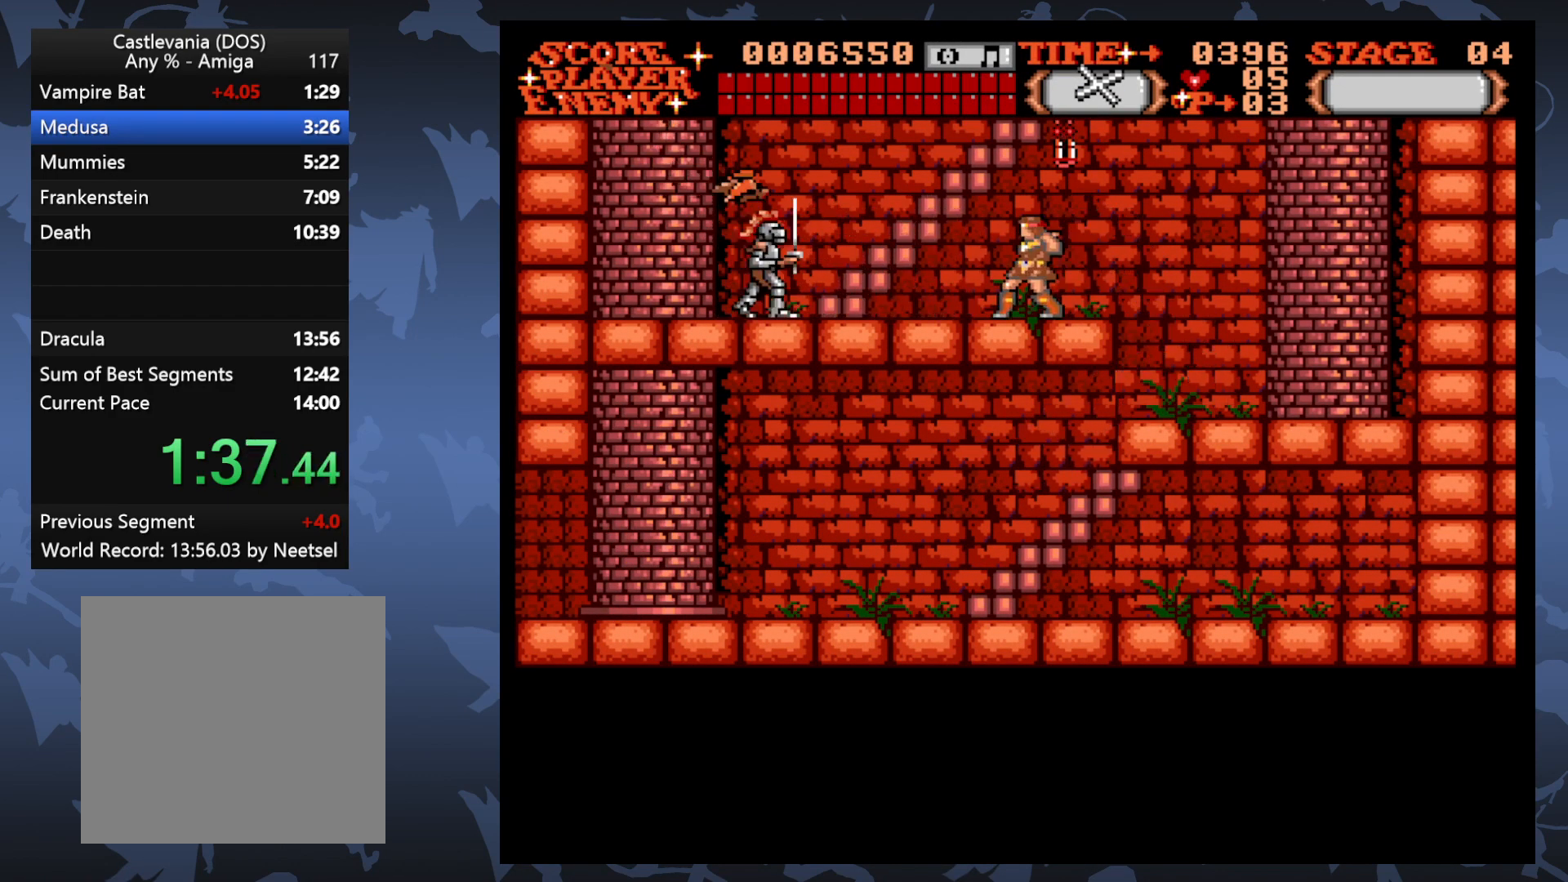
Gameplay with a controller (Xbox layout); each line is a JSON object with the inputs held at the frame after it. "events" lists button and stick changes between this image and that frame as [ms after this image, input, new state], when the widget could be followed in between. Not read: L3 R3 left_stick right_stick.
{"buttons": [], "events": [[183, "A", "down"], [283, "A", "up"]]}
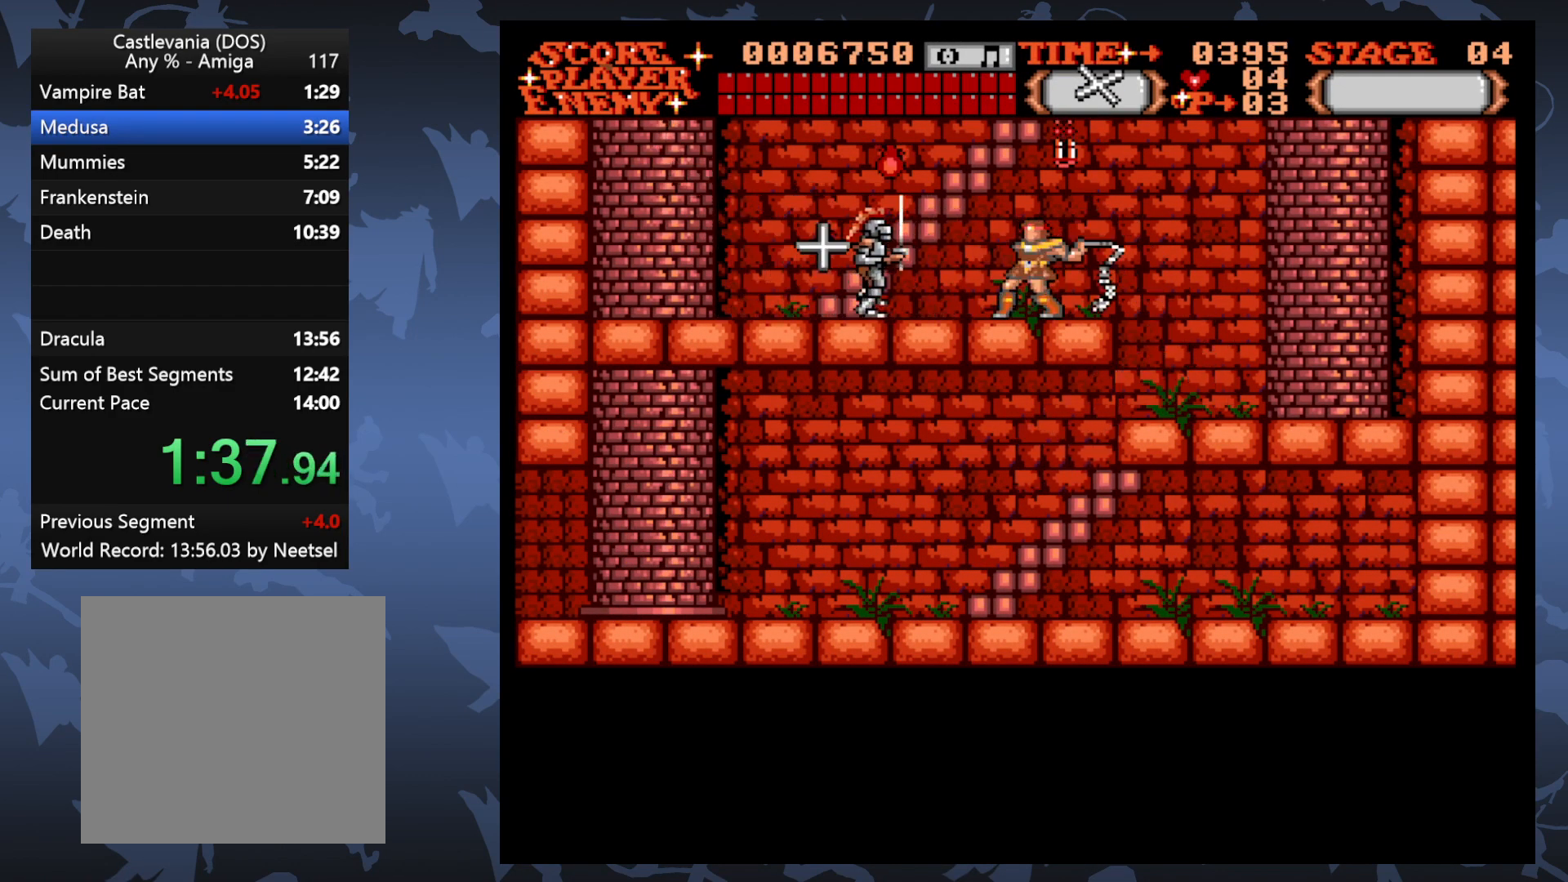
{"buttons": ["DPAD_LEFT"], "events": [[383, "DPAD_LEFT", "down"]]}
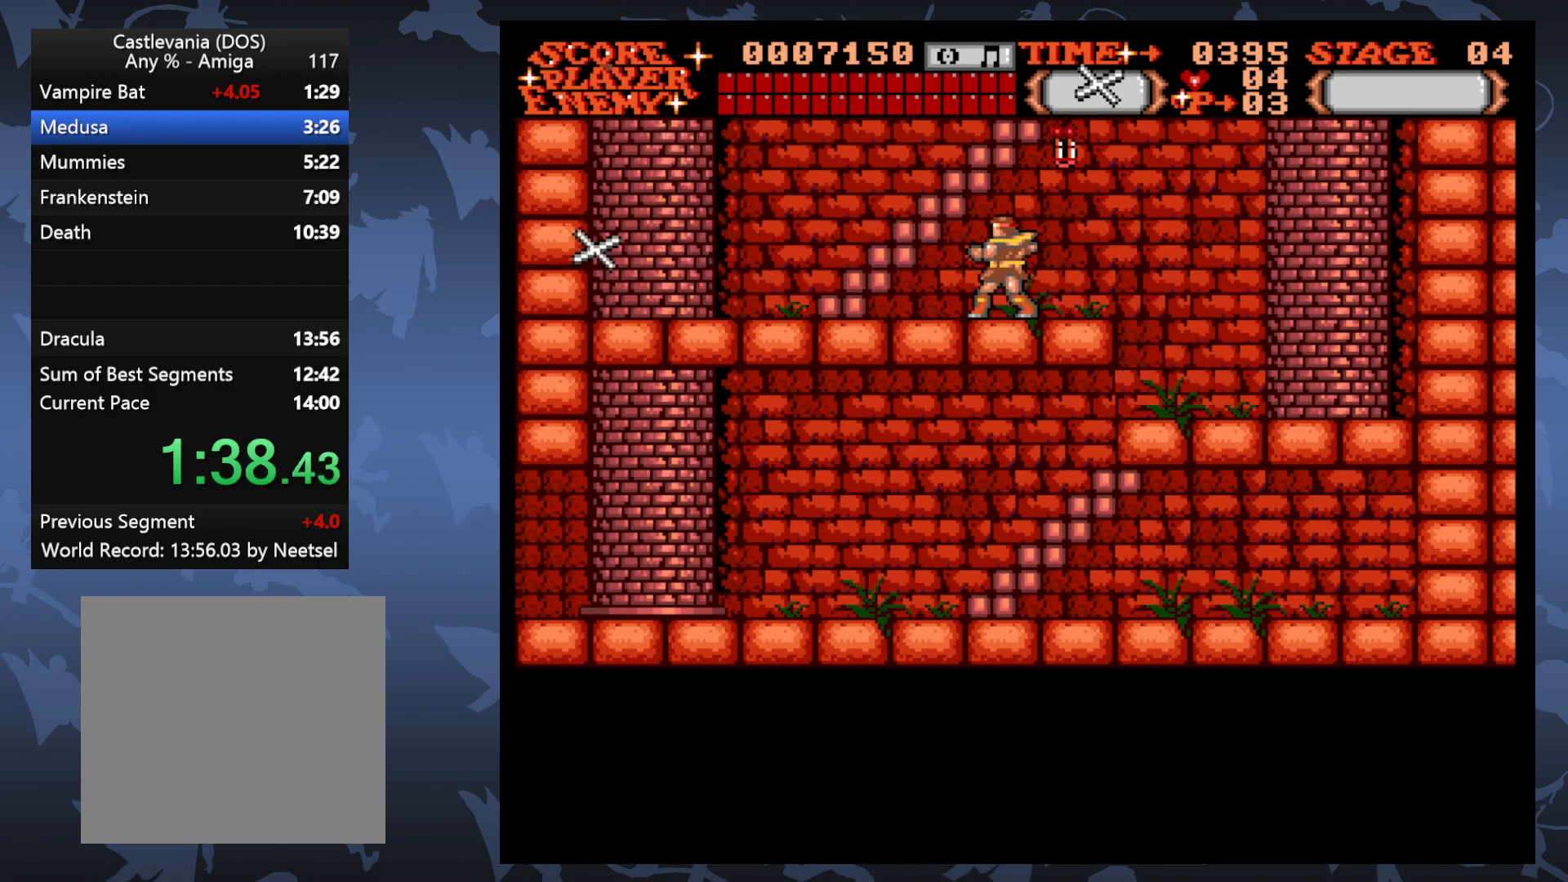
{"buttons": ["DPAD_UP"], "events": [[200, "DPAD_LEFT", "up"], [217, "DPAD_UP", "down"]]}
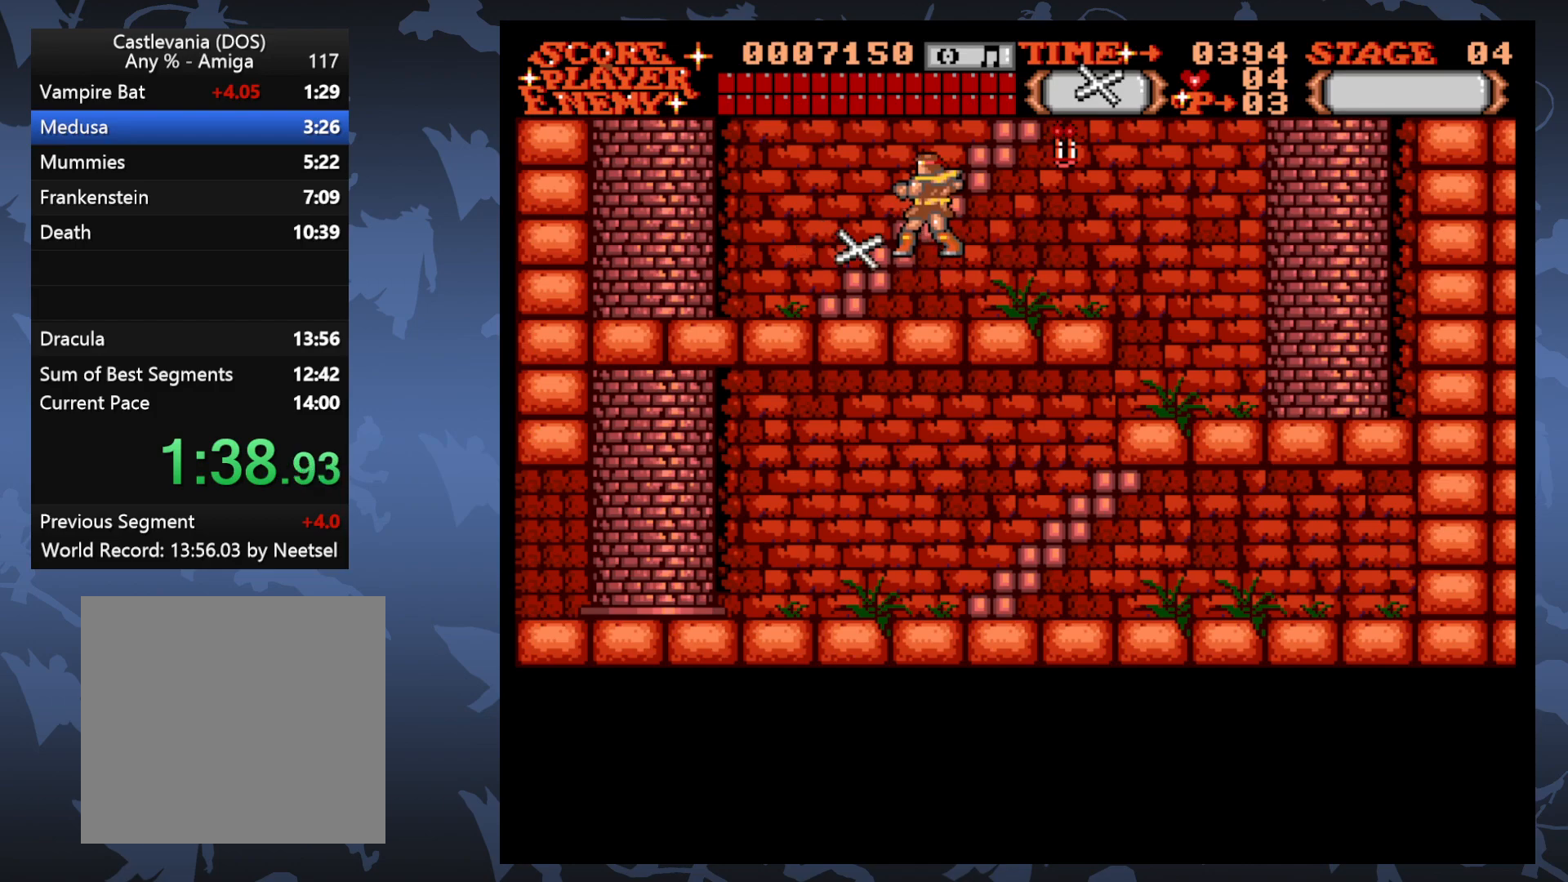
{"buttons": ["DPAD_UP", "DPAD_RIGHT"], "events": [[150, "DPAD_RIGHT", "down"]]}
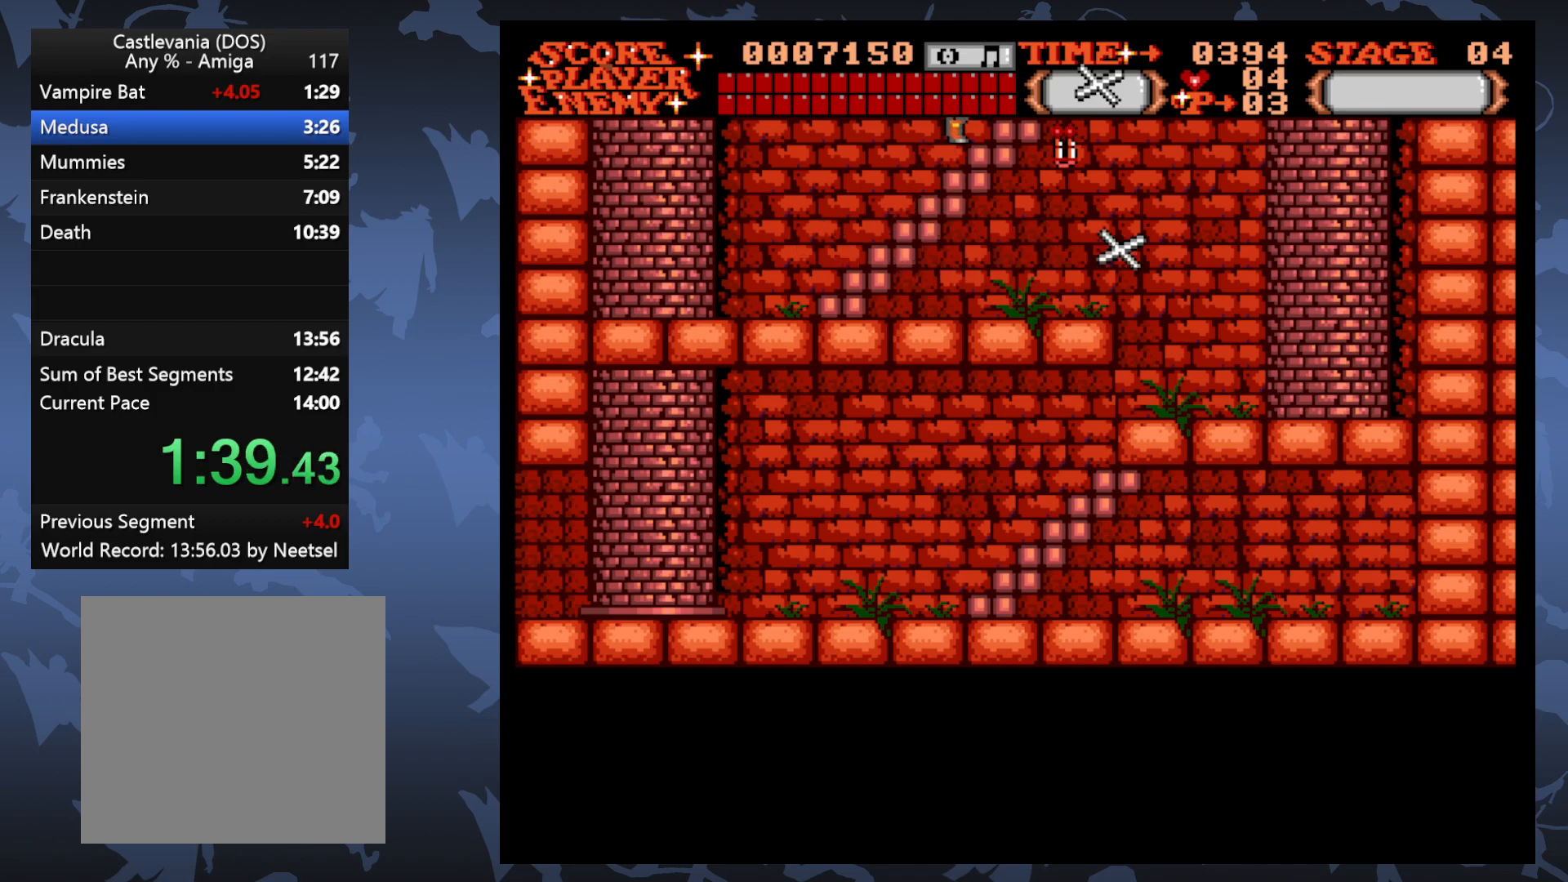
{"buttons": ["DPAD_UP"], "events": [[167, "DPAD_RIGHT", "up"]]}
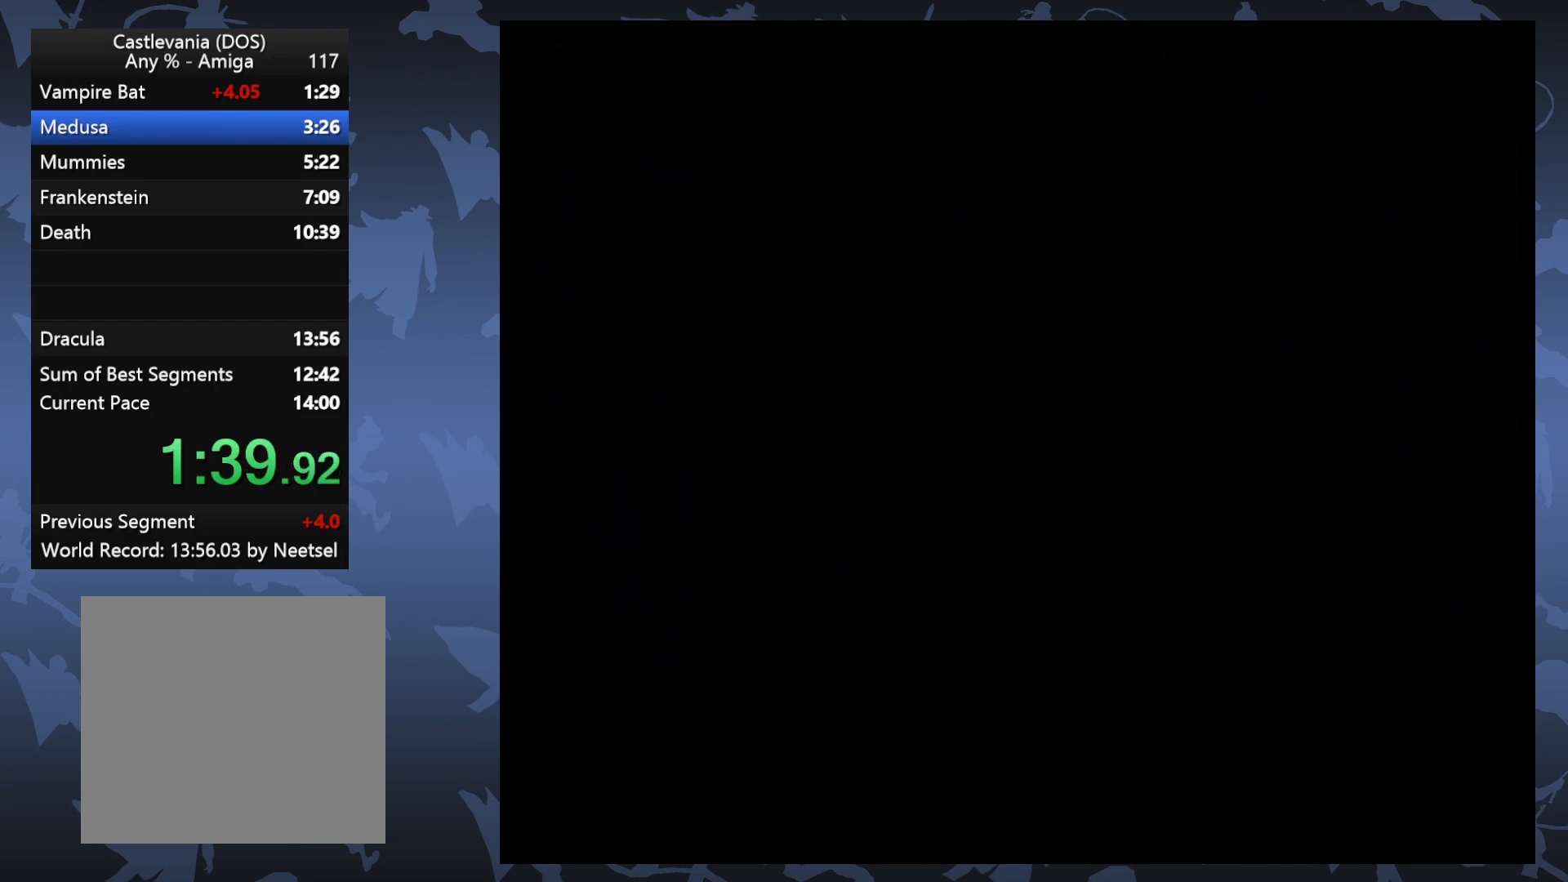
{"buttons": ["DPAD_UP"], "events": []}
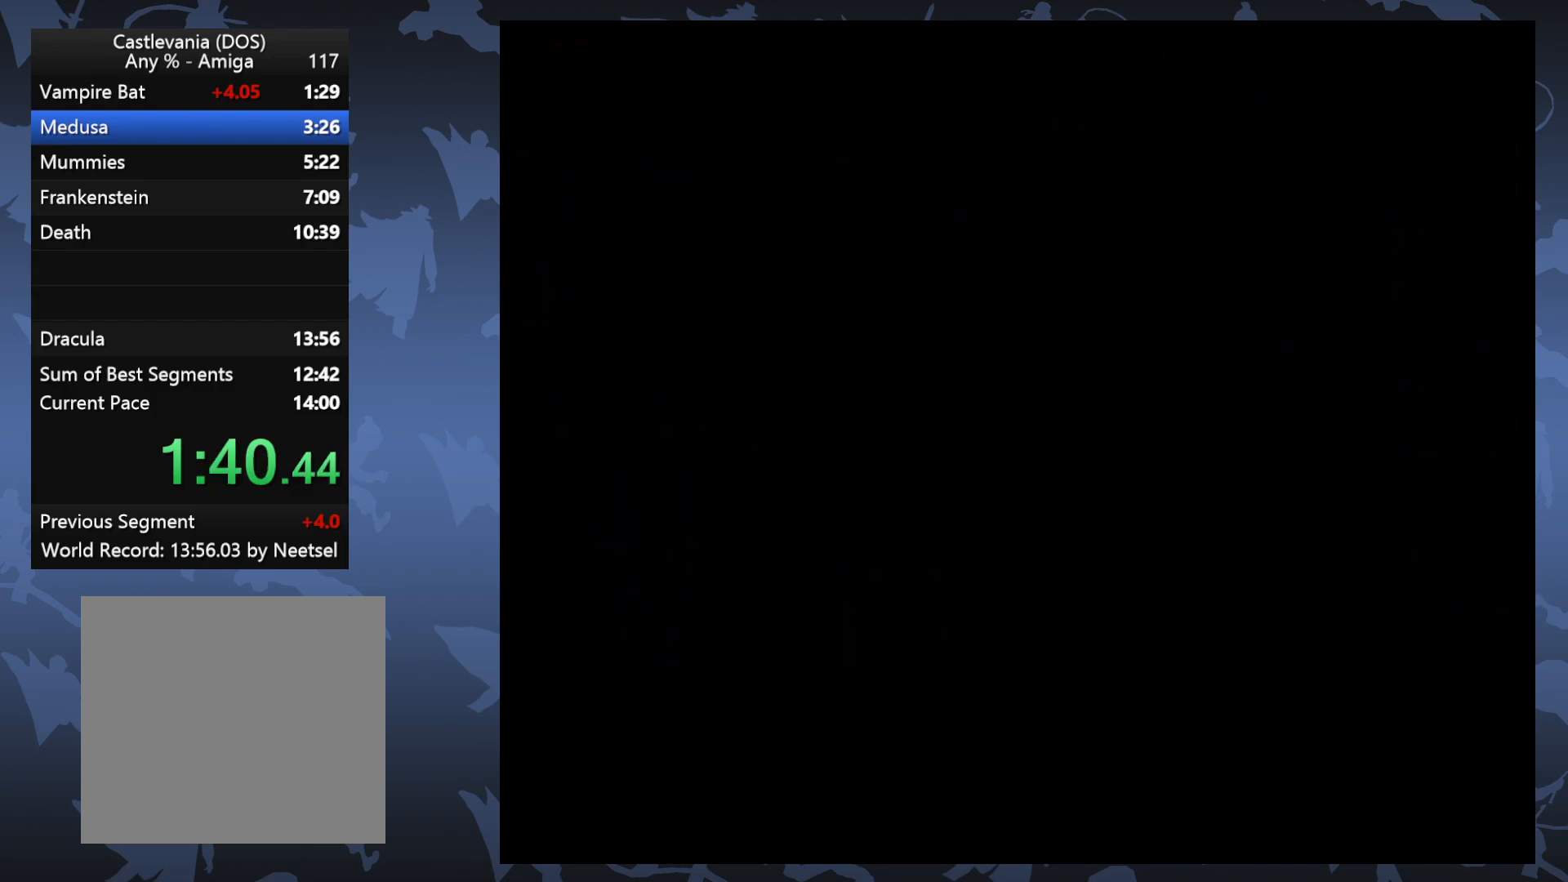
{"buttons": ["DPAD_UP"], "events": []}
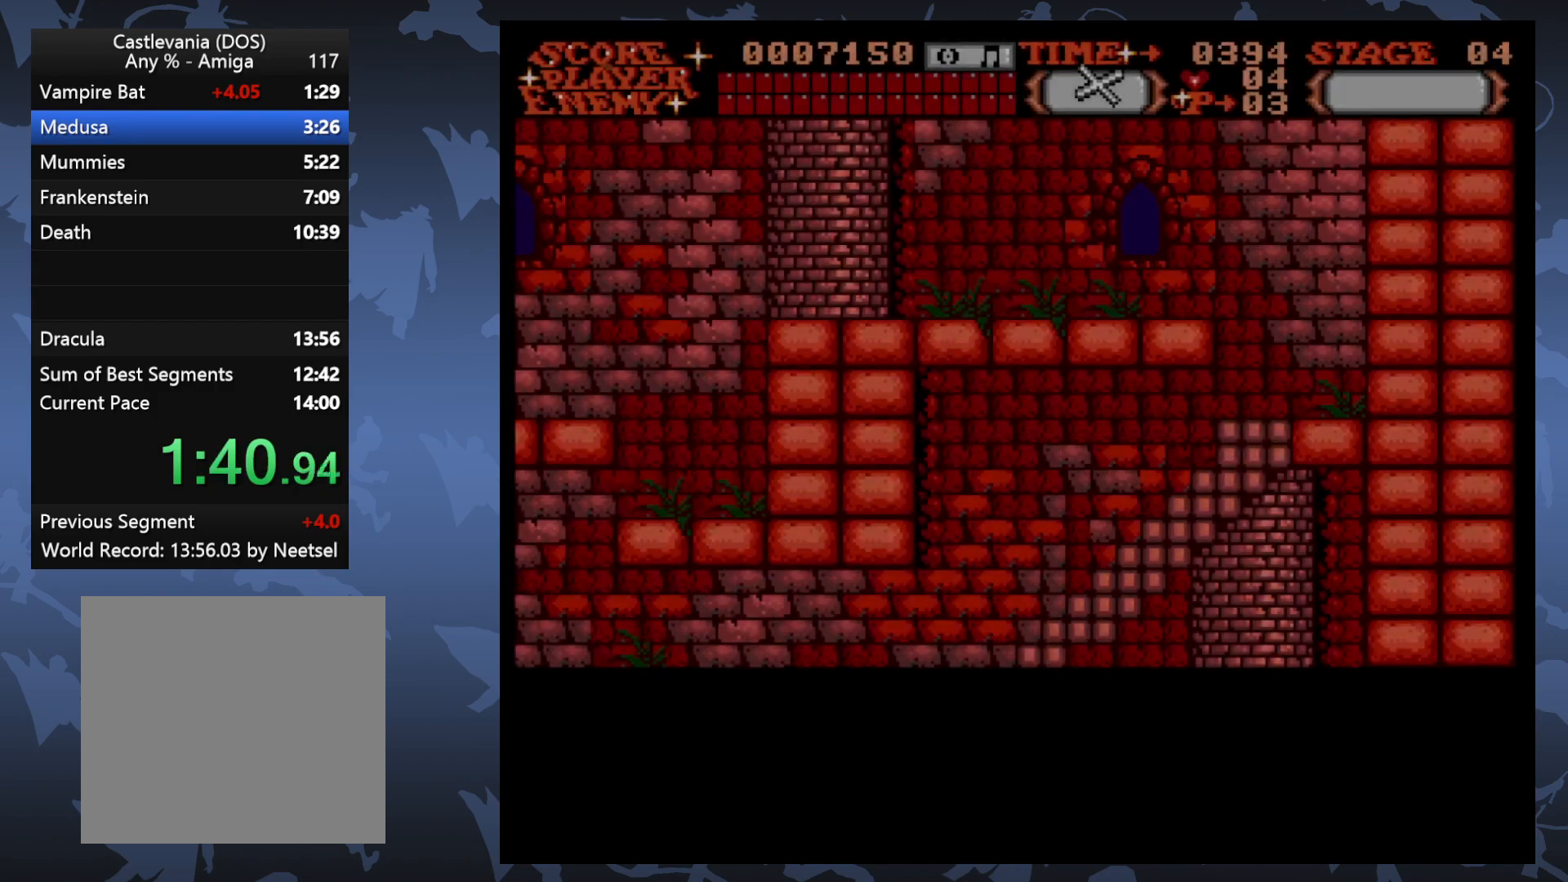
{"buttons": ["DPAD_UP"], "events": []}
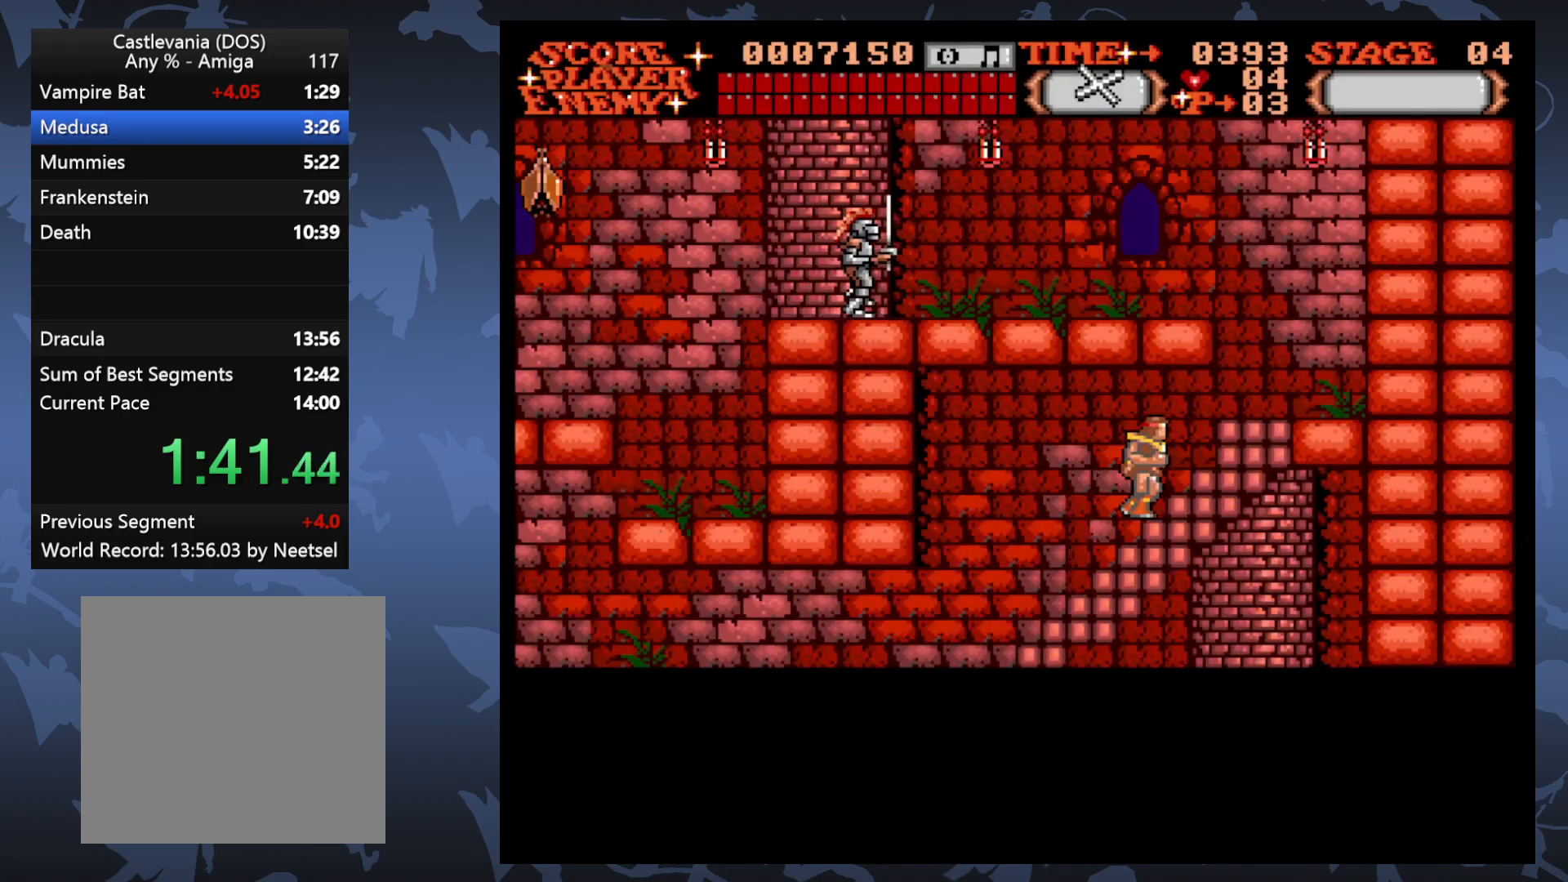
{"buttons": ["DPAD_RIGHT"], "events": [[283, "DPAD_RIGHT", "down"], [350, "DPAD_UP", "up"]]}
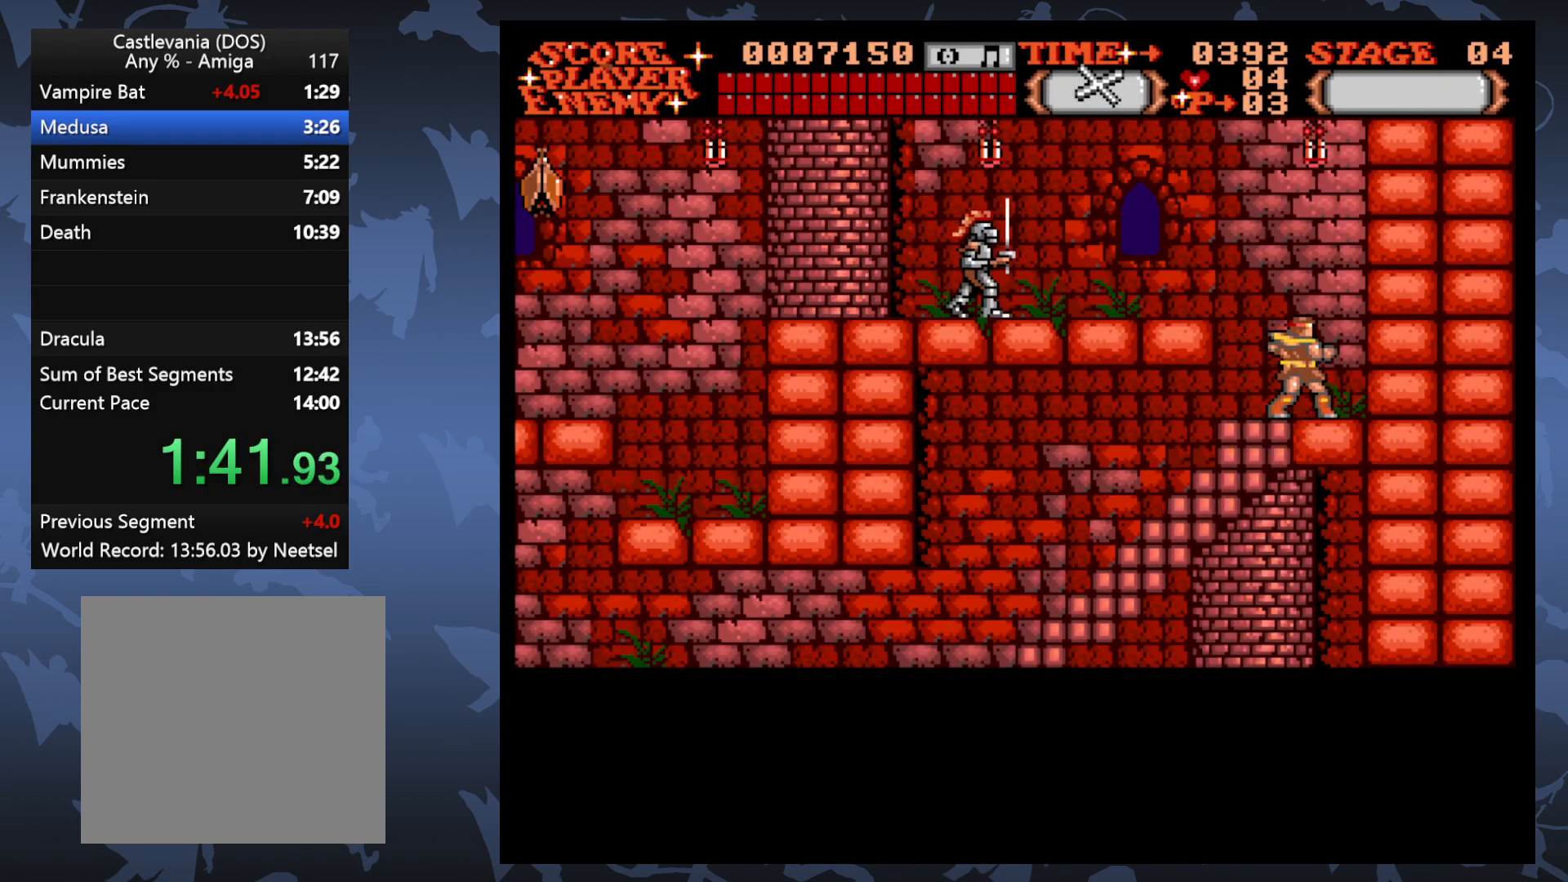
{"buttons": [], "events": [[50, "DPAD_RIGHT", "up"], [117, "DPAD_LEFT", "down"], [217, "DPAD_LEFT", "up"], [233, "A", "down"], [333, "A", "up"]]}
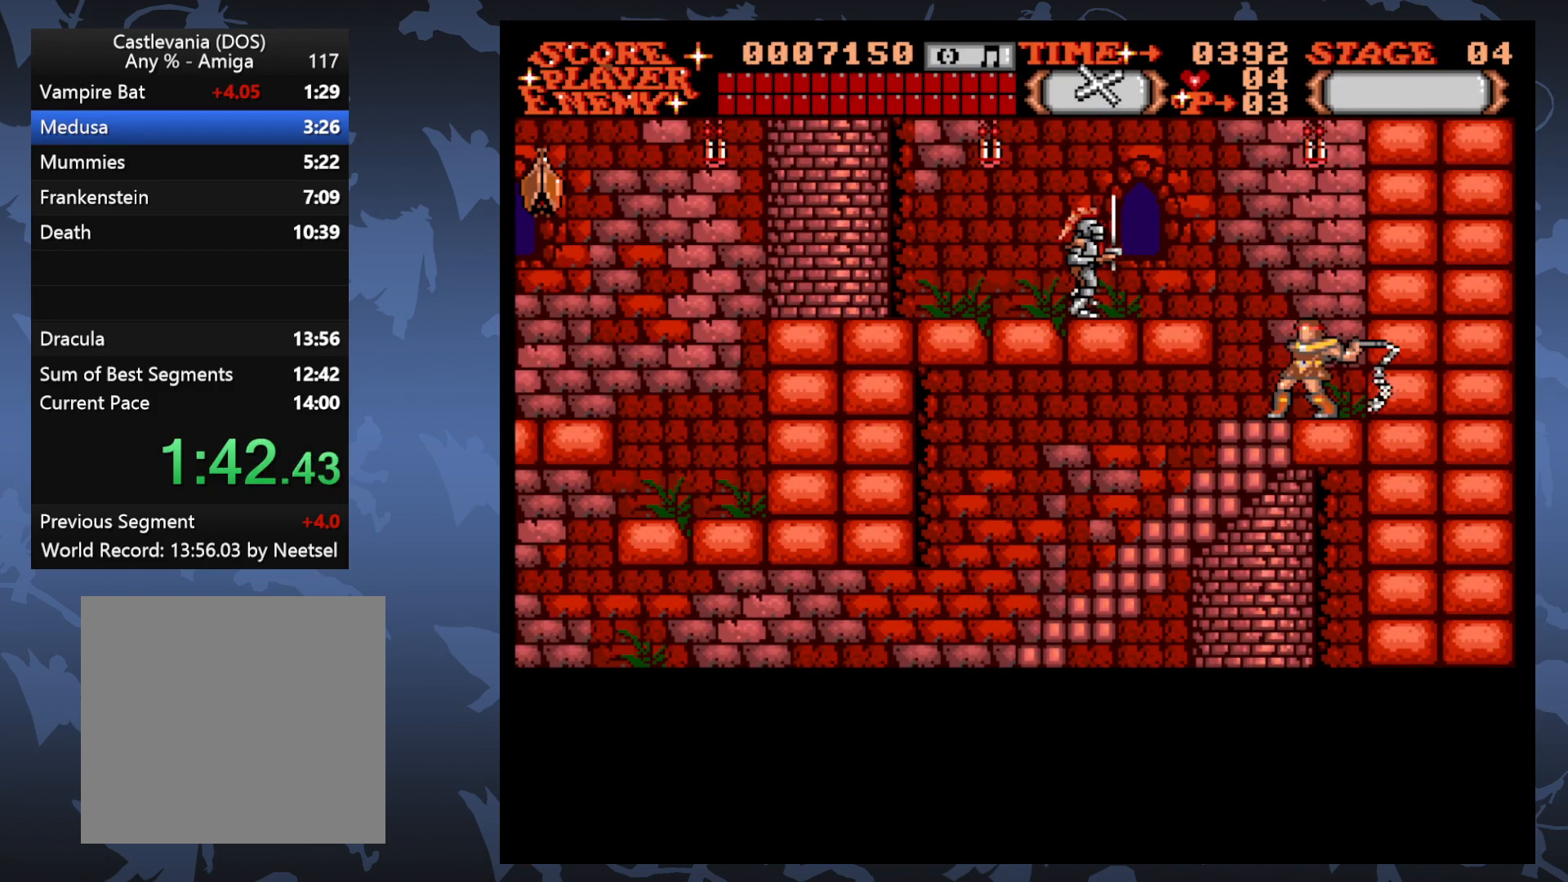
{"buttons": [], "events": [[283, "A", "down"], [400, "A", "up"]]}
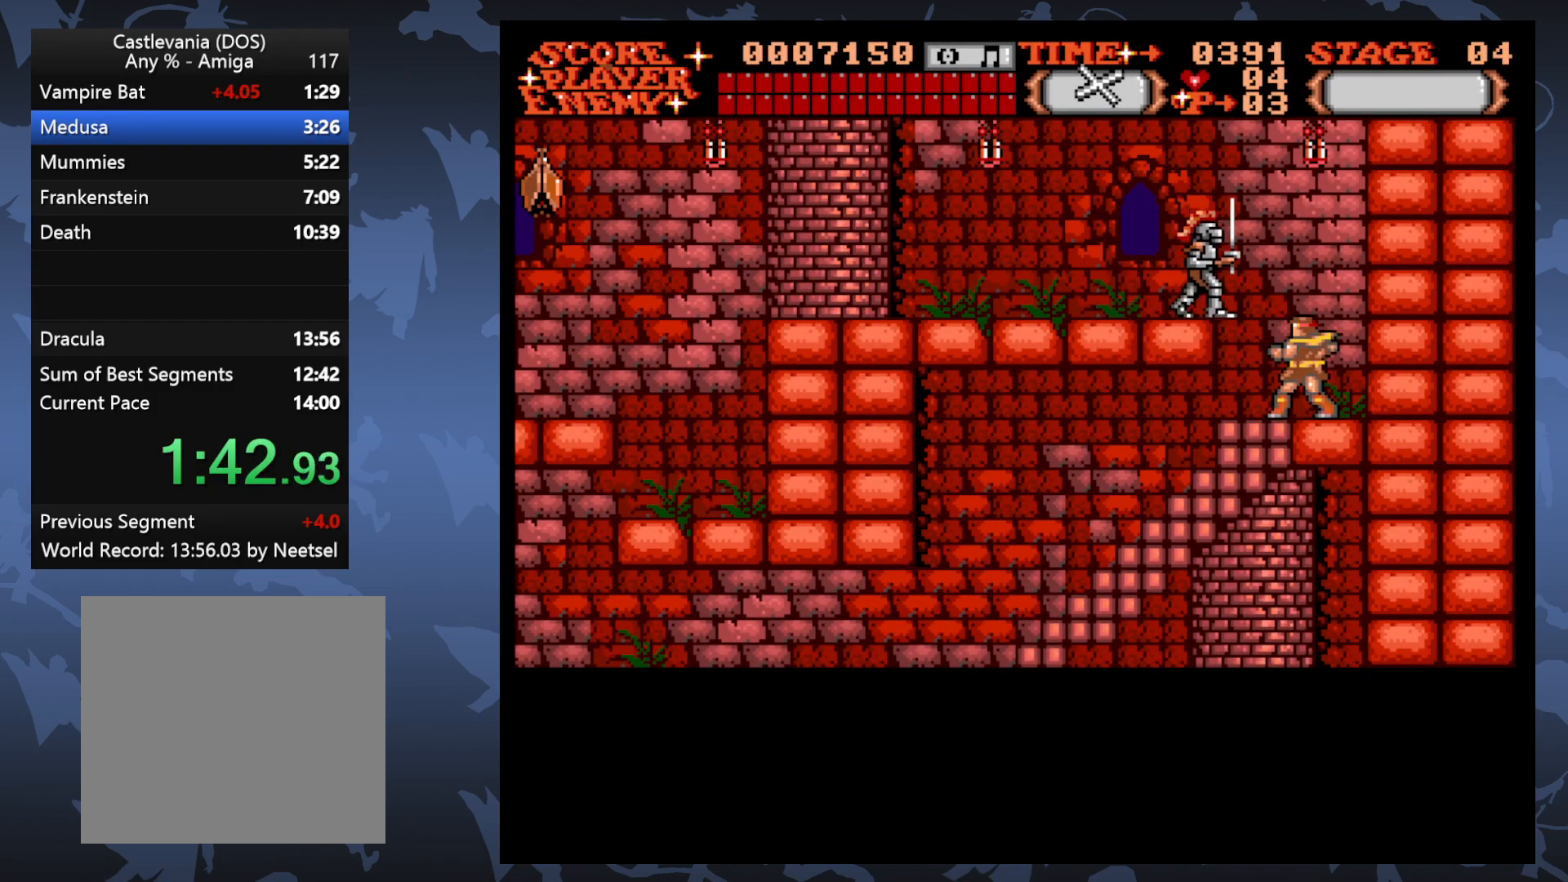
{"buttons": ["DPAD_UP", "DPAD_LEFT"], "events": [[500, "DPAD_LEFT", "down"], [500, "DPAD_UP", "down"]]}
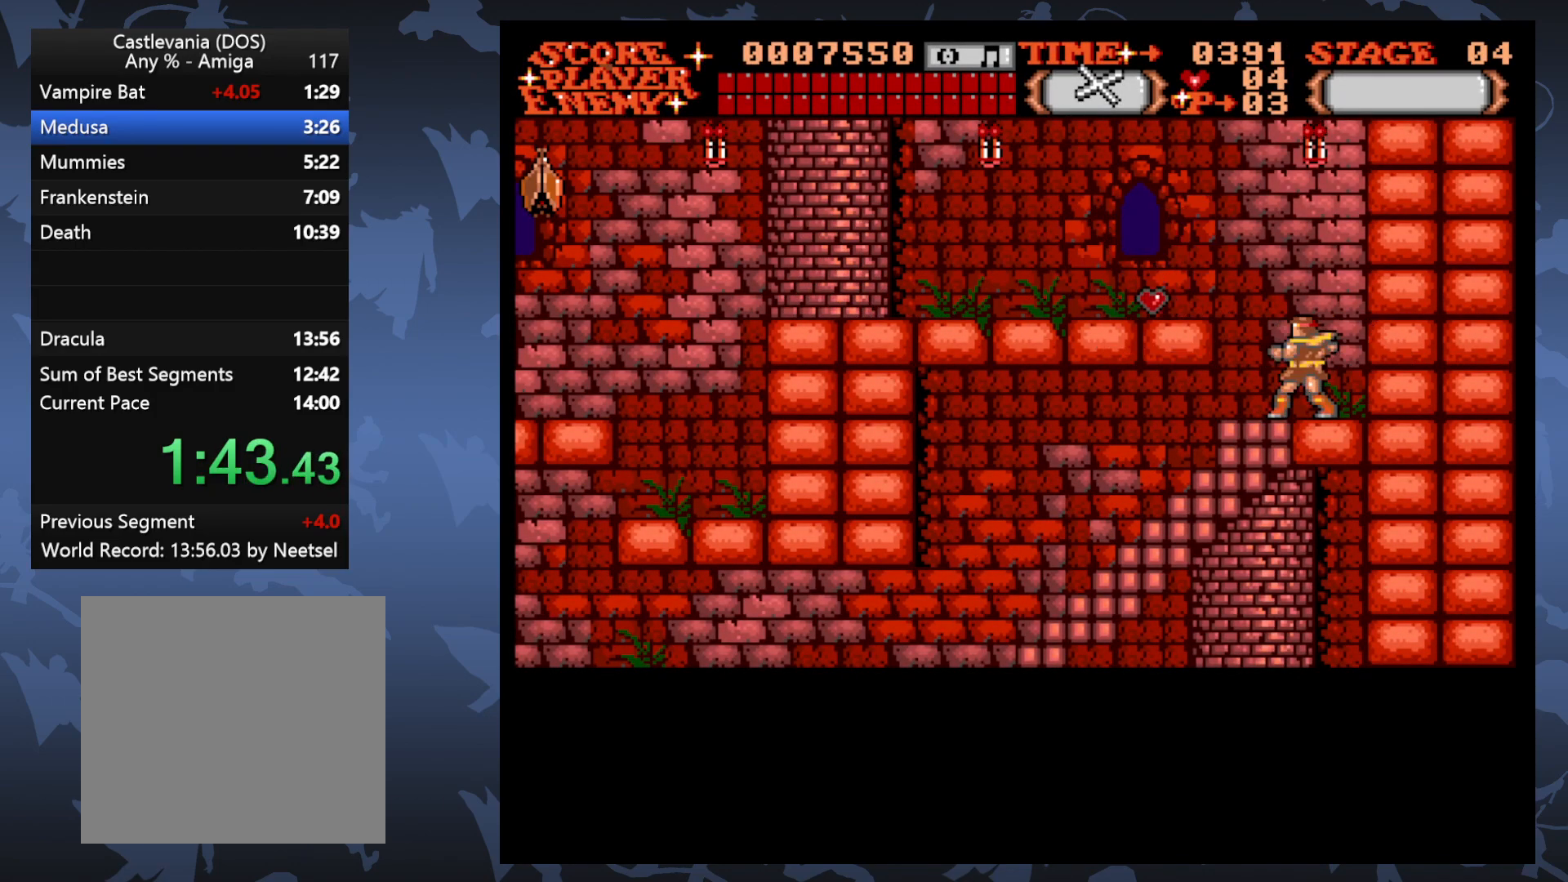
{"buttons": ["A", "DPAD_LEFT"], "events": [[33, "A", "down"], [317, "DPAD_UP", "up"]]}
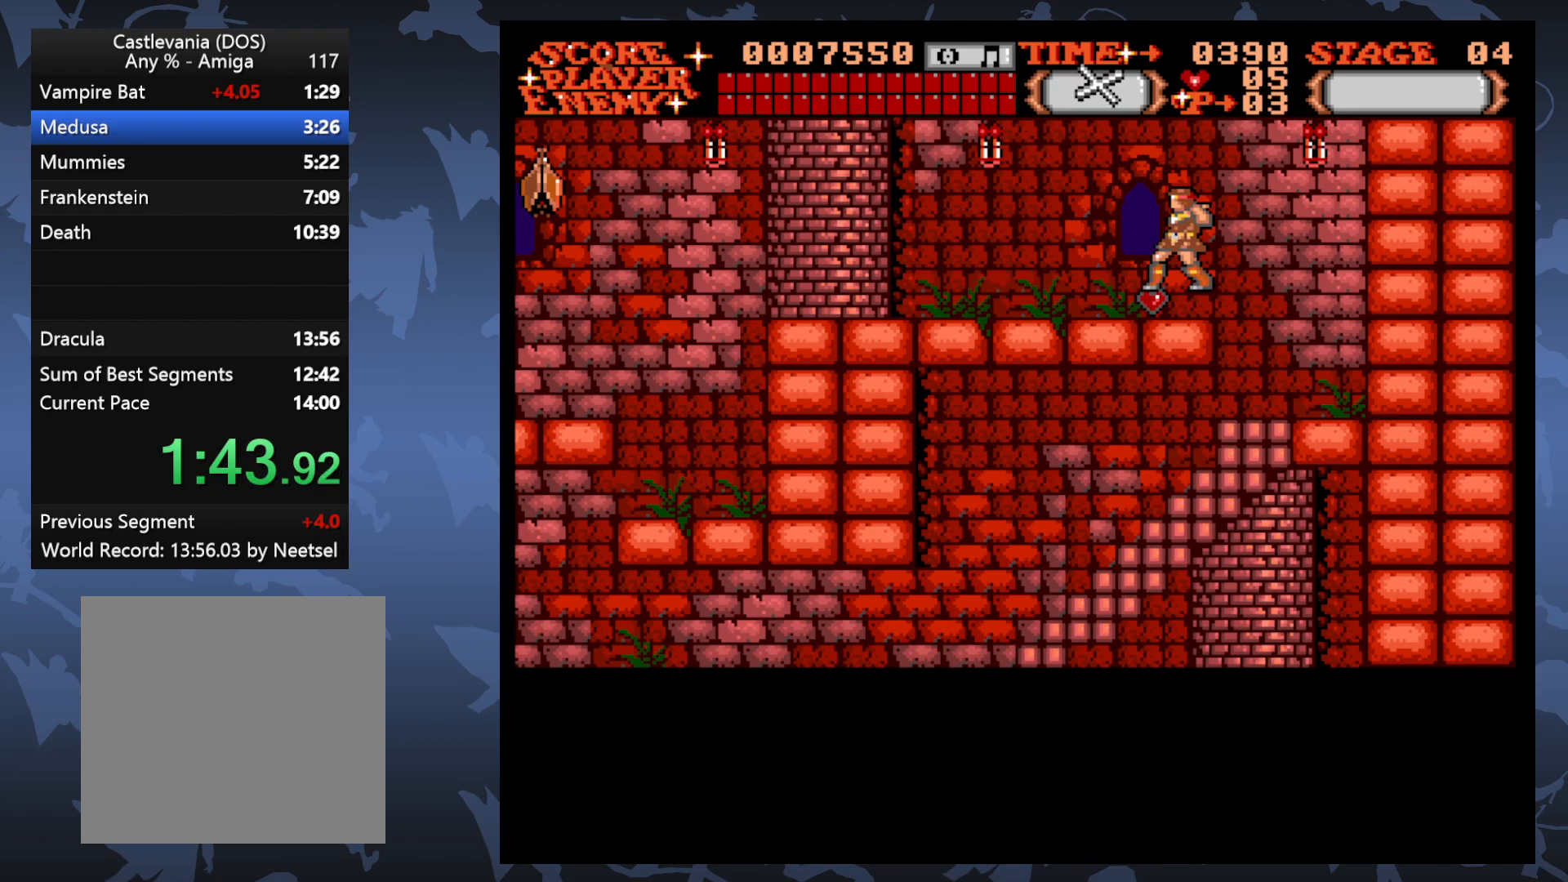
{"buttons": ["DPAD_LEFT"], "events": [[133, "A", "up"]]}
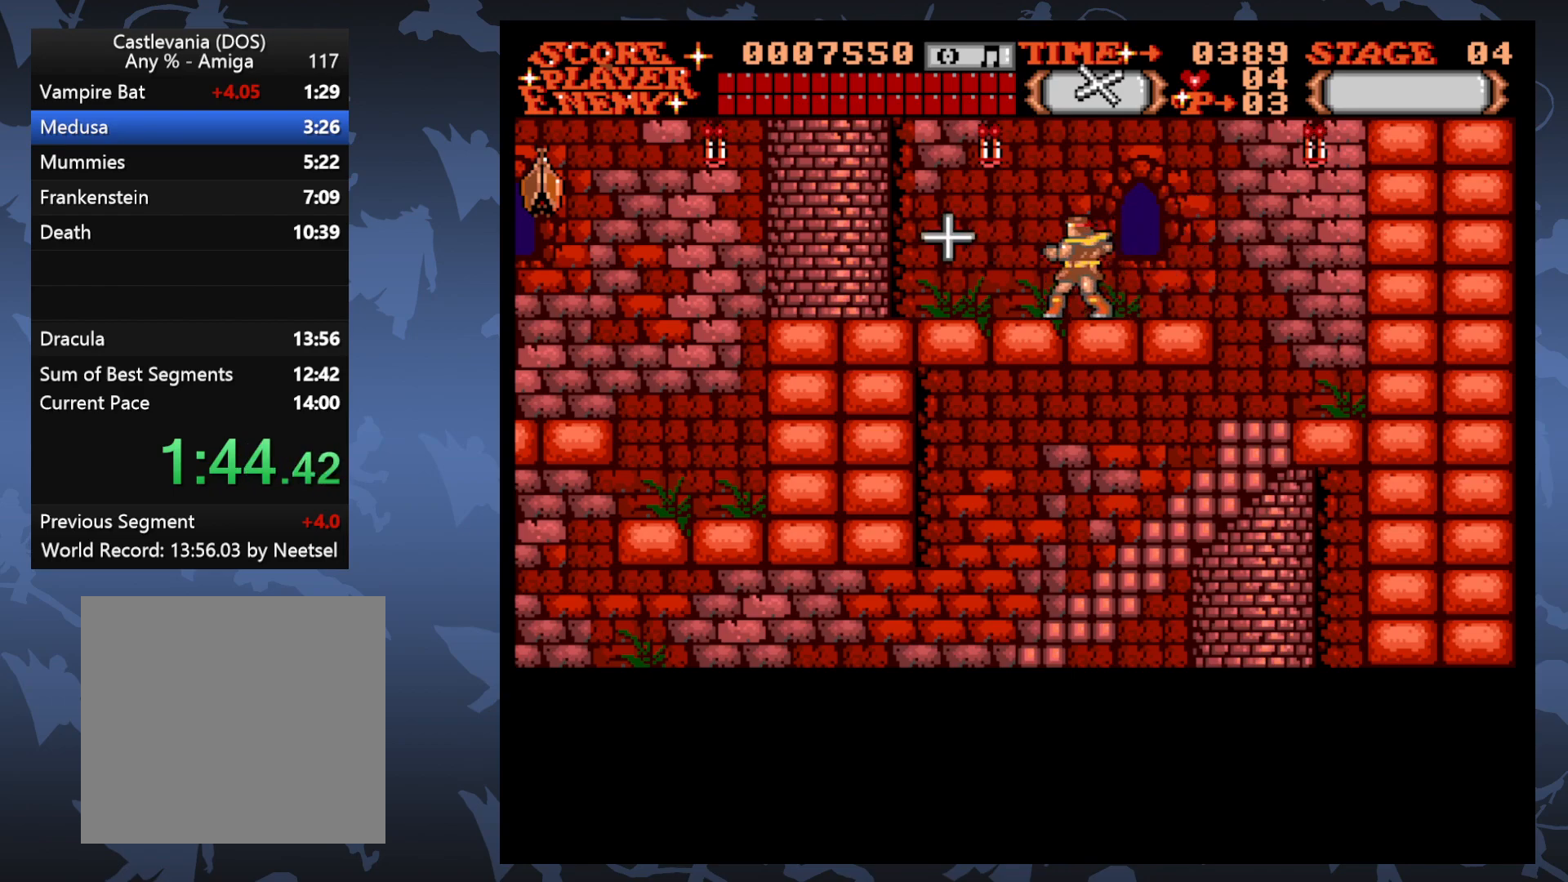
{"buttons": ["DPAD_LEFT"], "events": []}
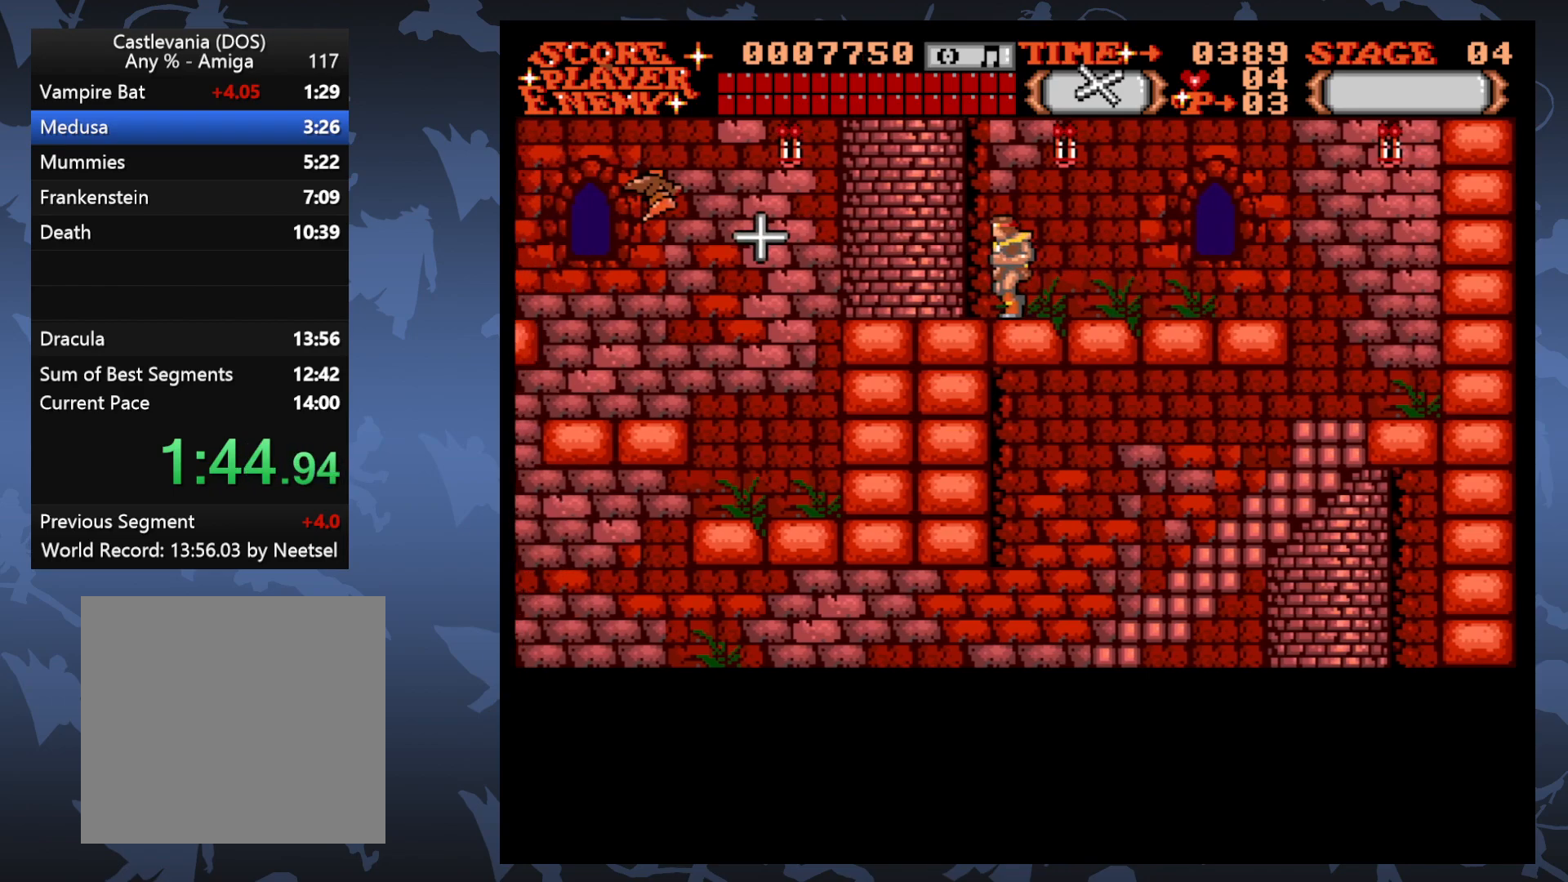
{"buttons": ["DPAD_LEFT"], "events": [[217, "DPAD_UP", "down"], [483, "DPAD_UP", "up"]]}
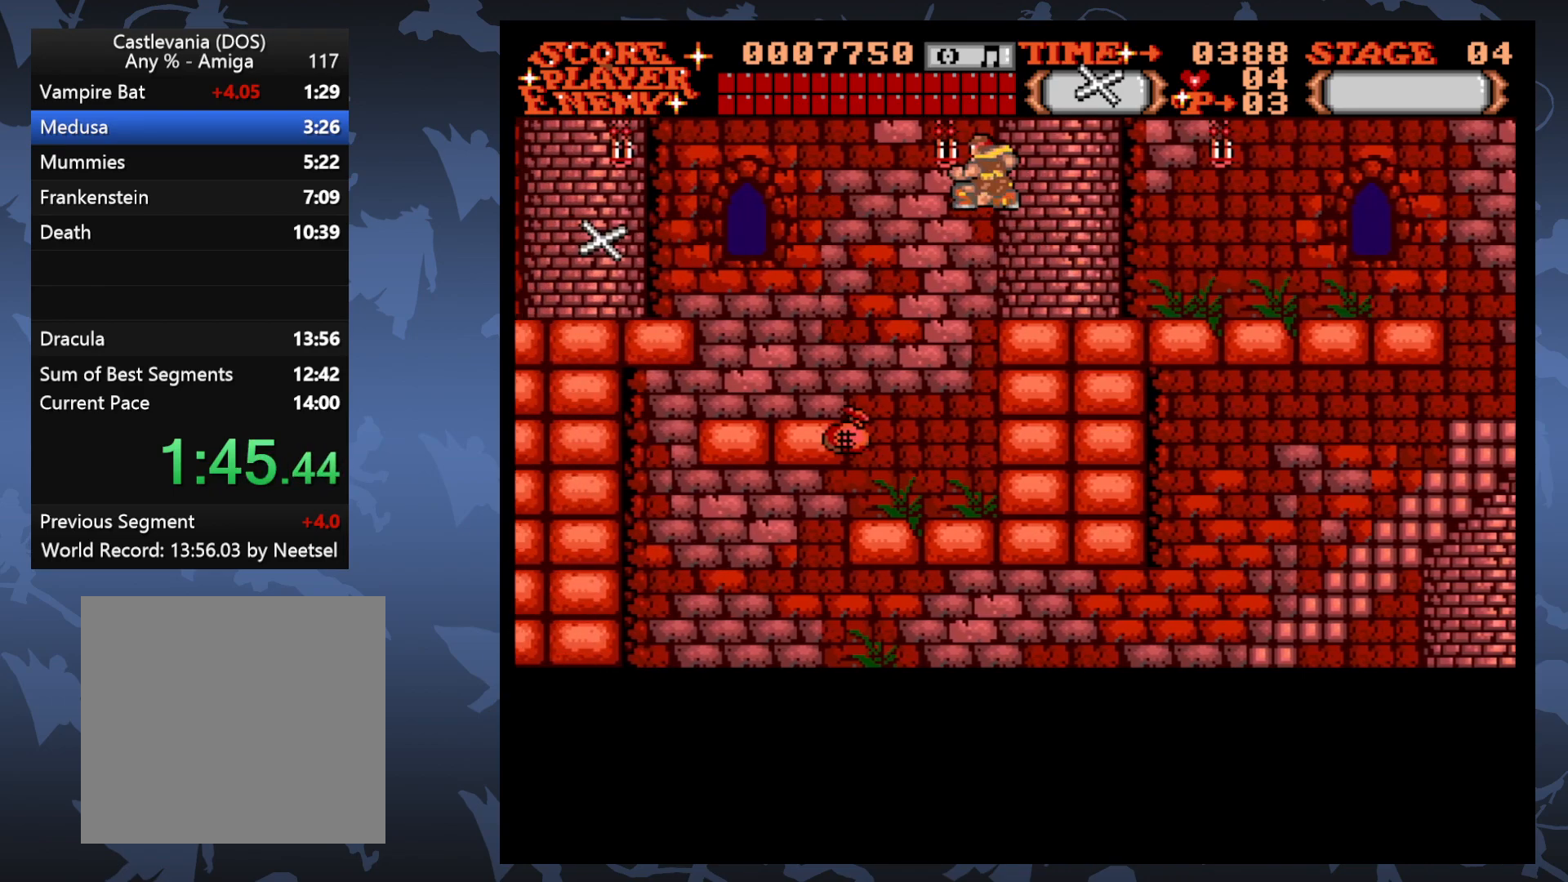
{"buttons": ["DPAD_LEFT"], "events": []}
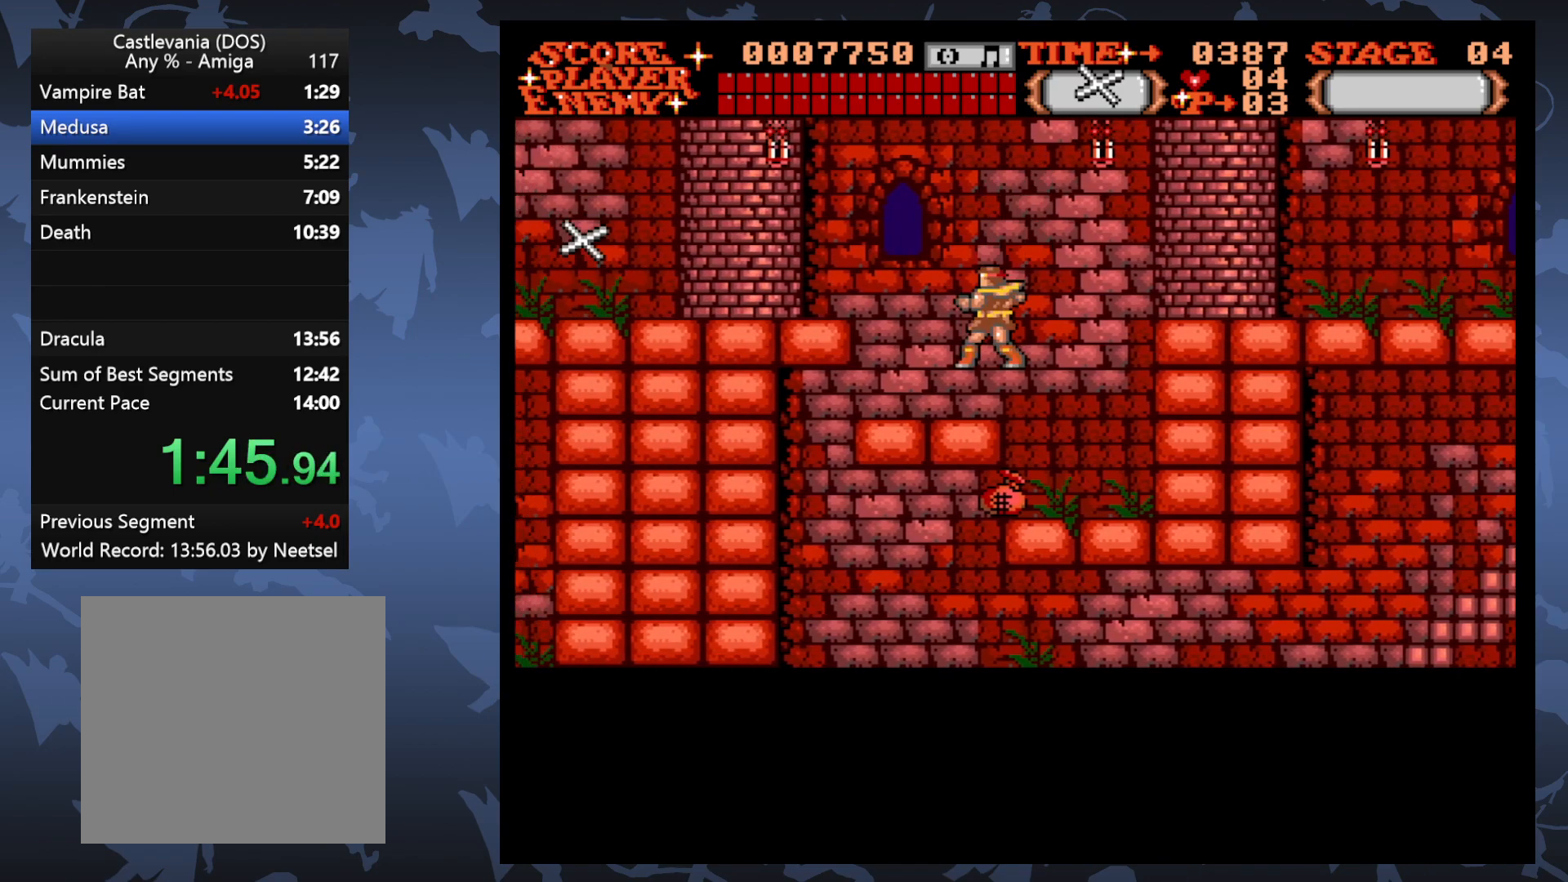
{"buttons": [], "events": [[167, "DPAD_LEFT", "up"], [267, "DPAD_RIGHT", "down"], [333, "A", "down"], [367, "DPAD_RIGHT", "up"], [433, "A", "up"]]}
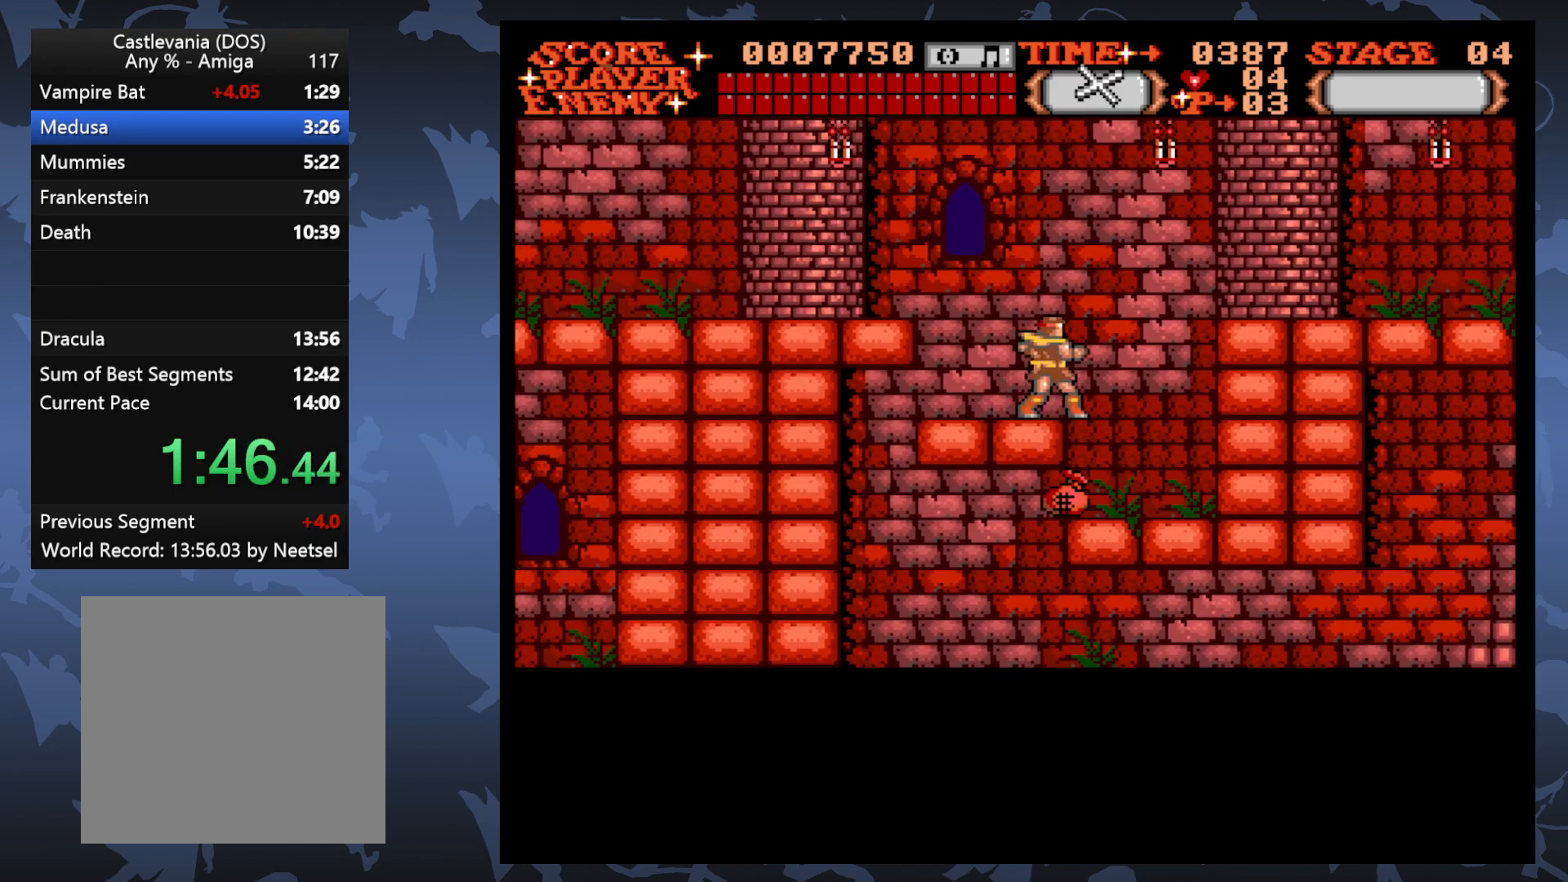
{"buttons": ["DPAD_UP", "DPAD_RIGHT"], "events": [[433, "DPAD_RIGHT", "down"], [433, "DPAD_UP", "down"]]}
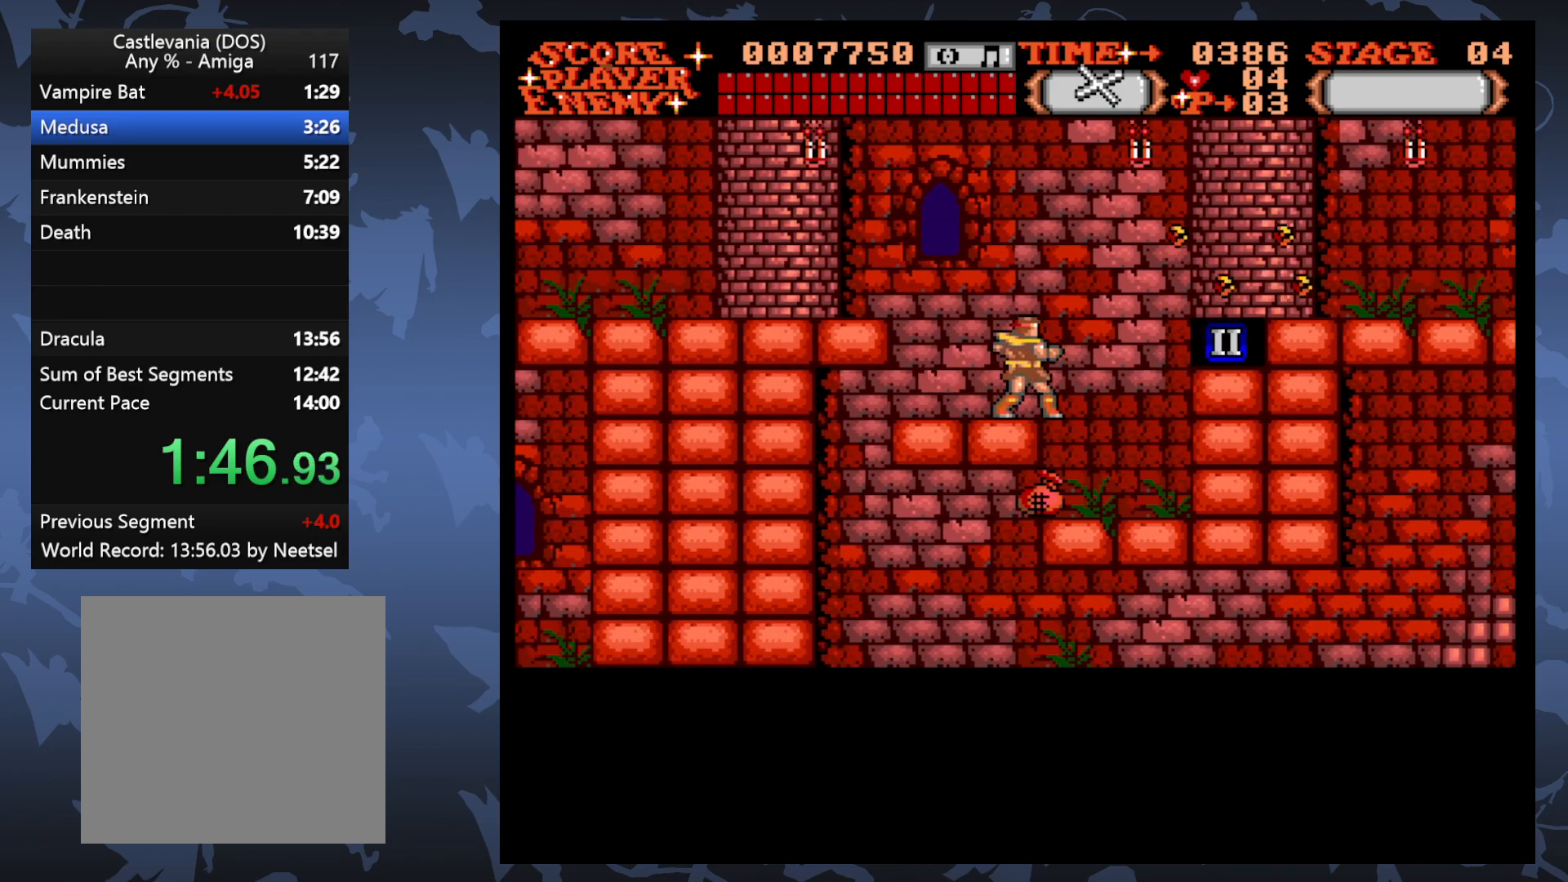
{"buttons": [], "events": [[217, "DPAD_UP", "up"], [267, "DPAD_RIGHT", "up"]]}
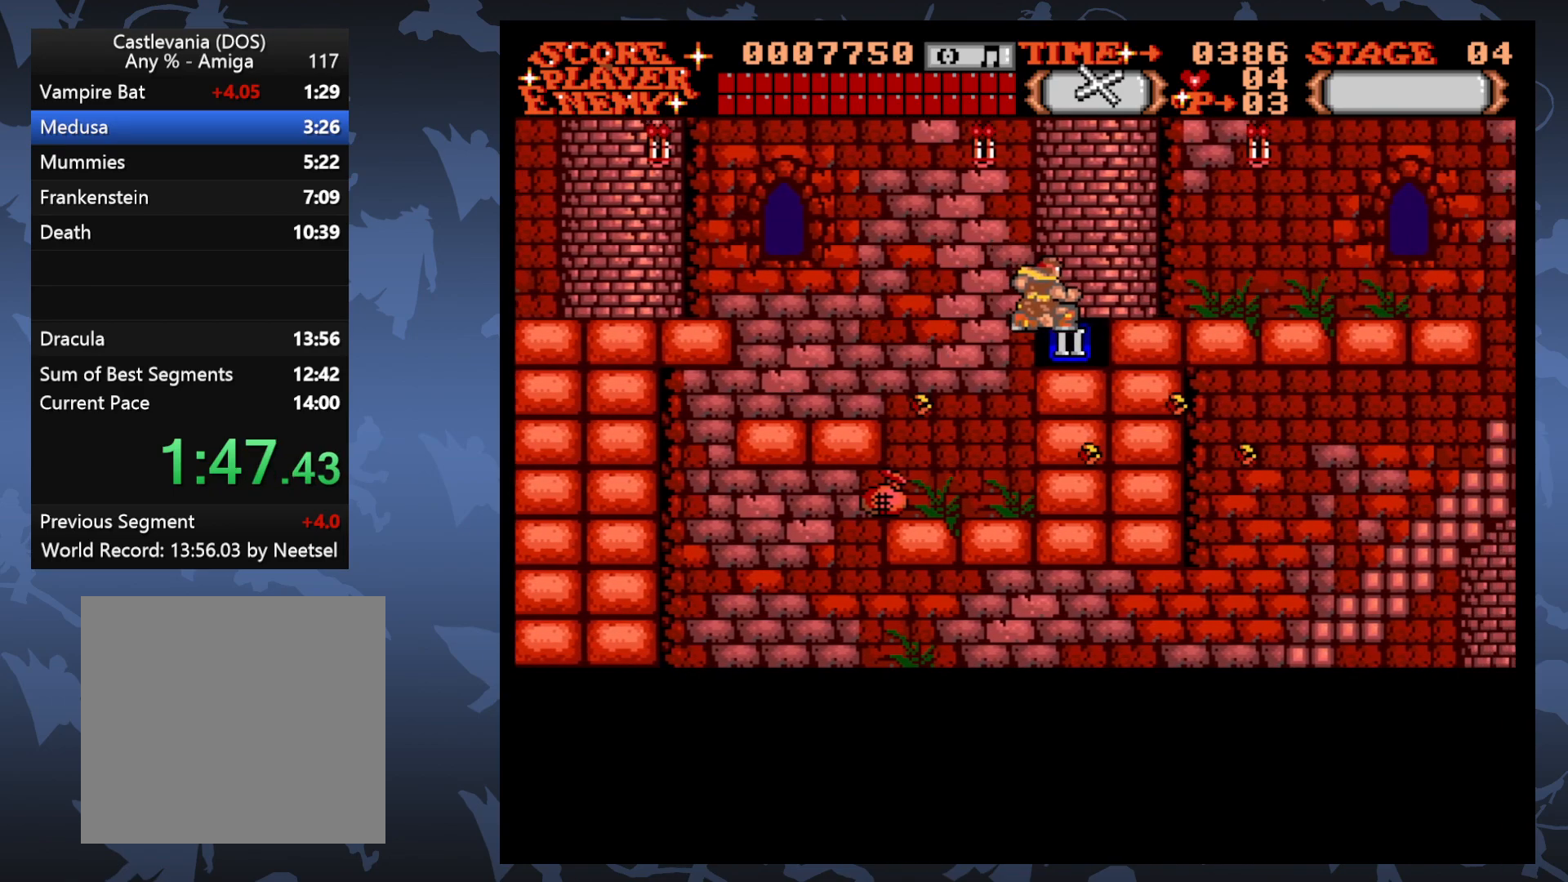
{"buttons": ["DPAD_UP", "DPAD_LEFT"], "events": [[83, "DPAD_LEFT", "down"], [233, "DPAD_UP", "down"], [283, "A", "down"], [400, "A", "up"]]}
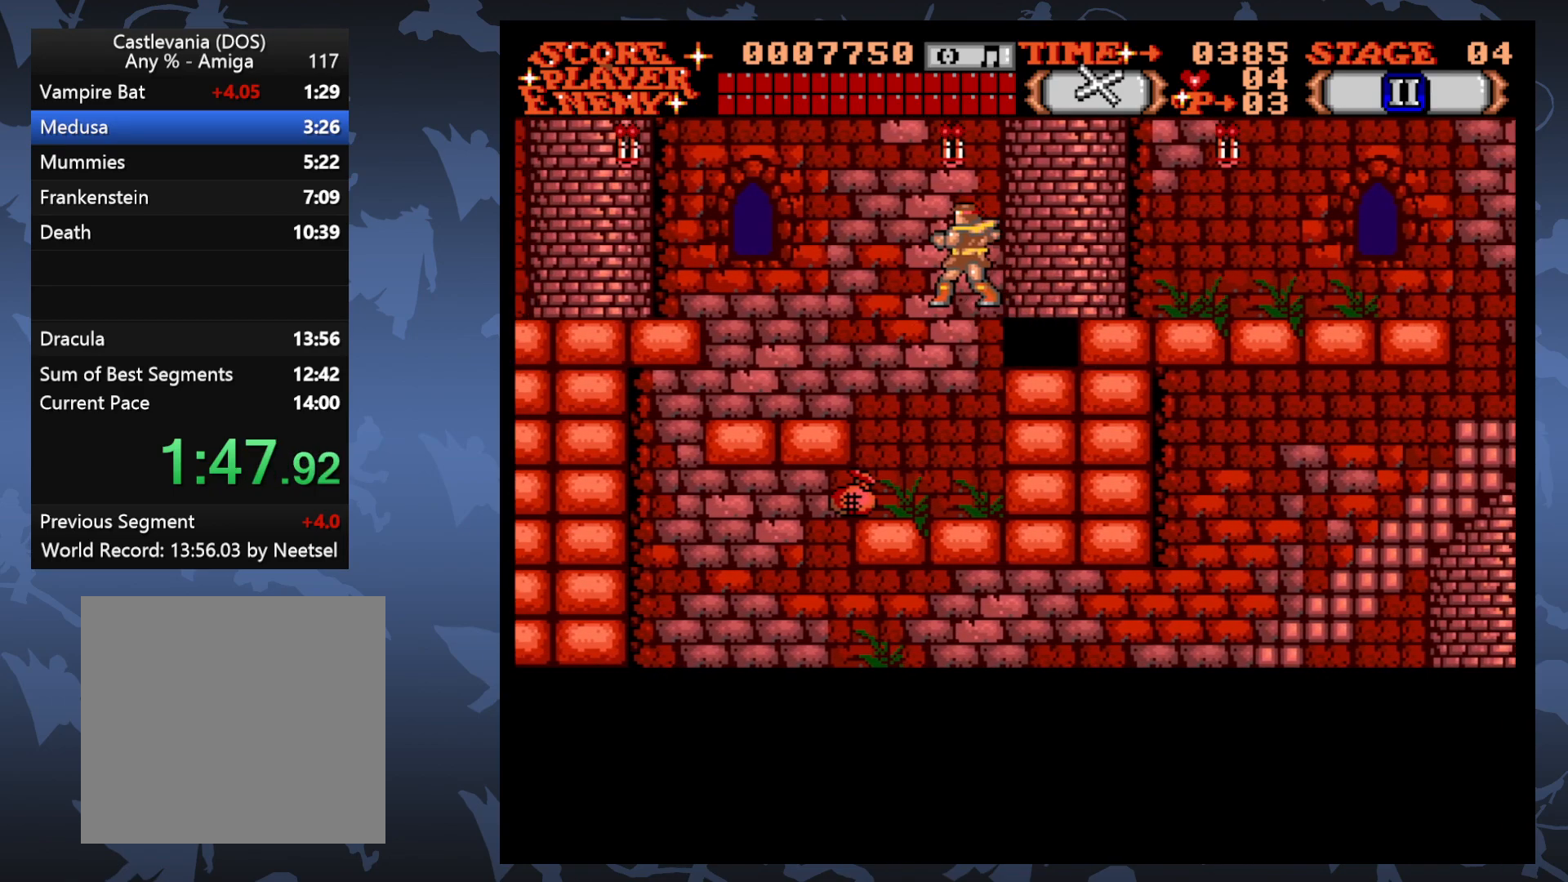
{"buttons": ["DPAD_LEFT"], "events": [[83, "DPAD_UP", "up"]]}
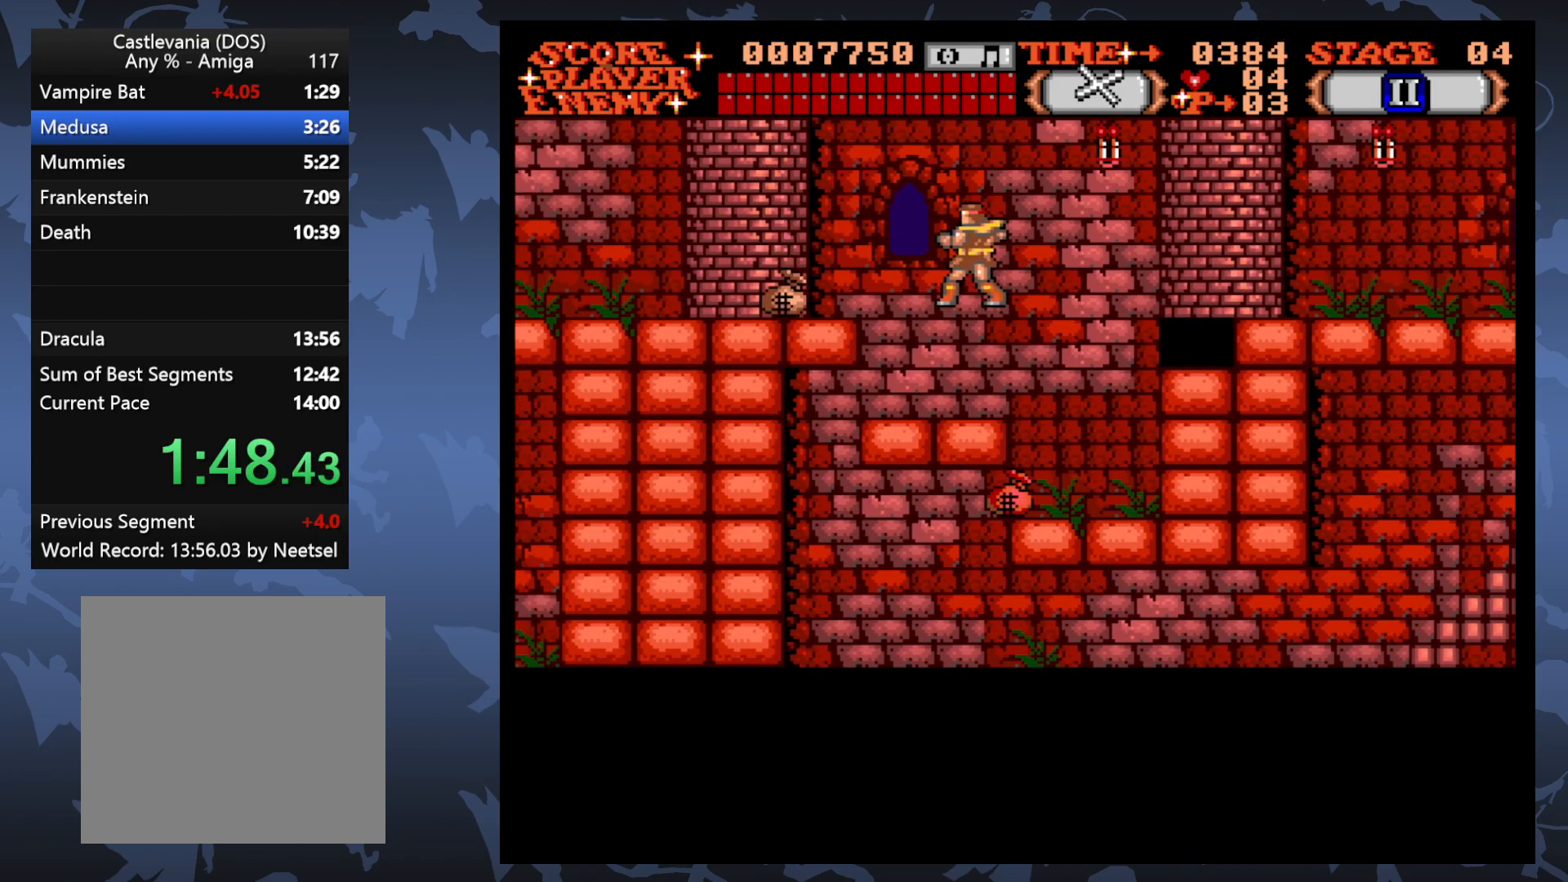
{"buttons": ["DPAD_LEFT"], "events": [[100, "DPAD_UP", "down"], [383, "DPAD_UP", "up"]]}
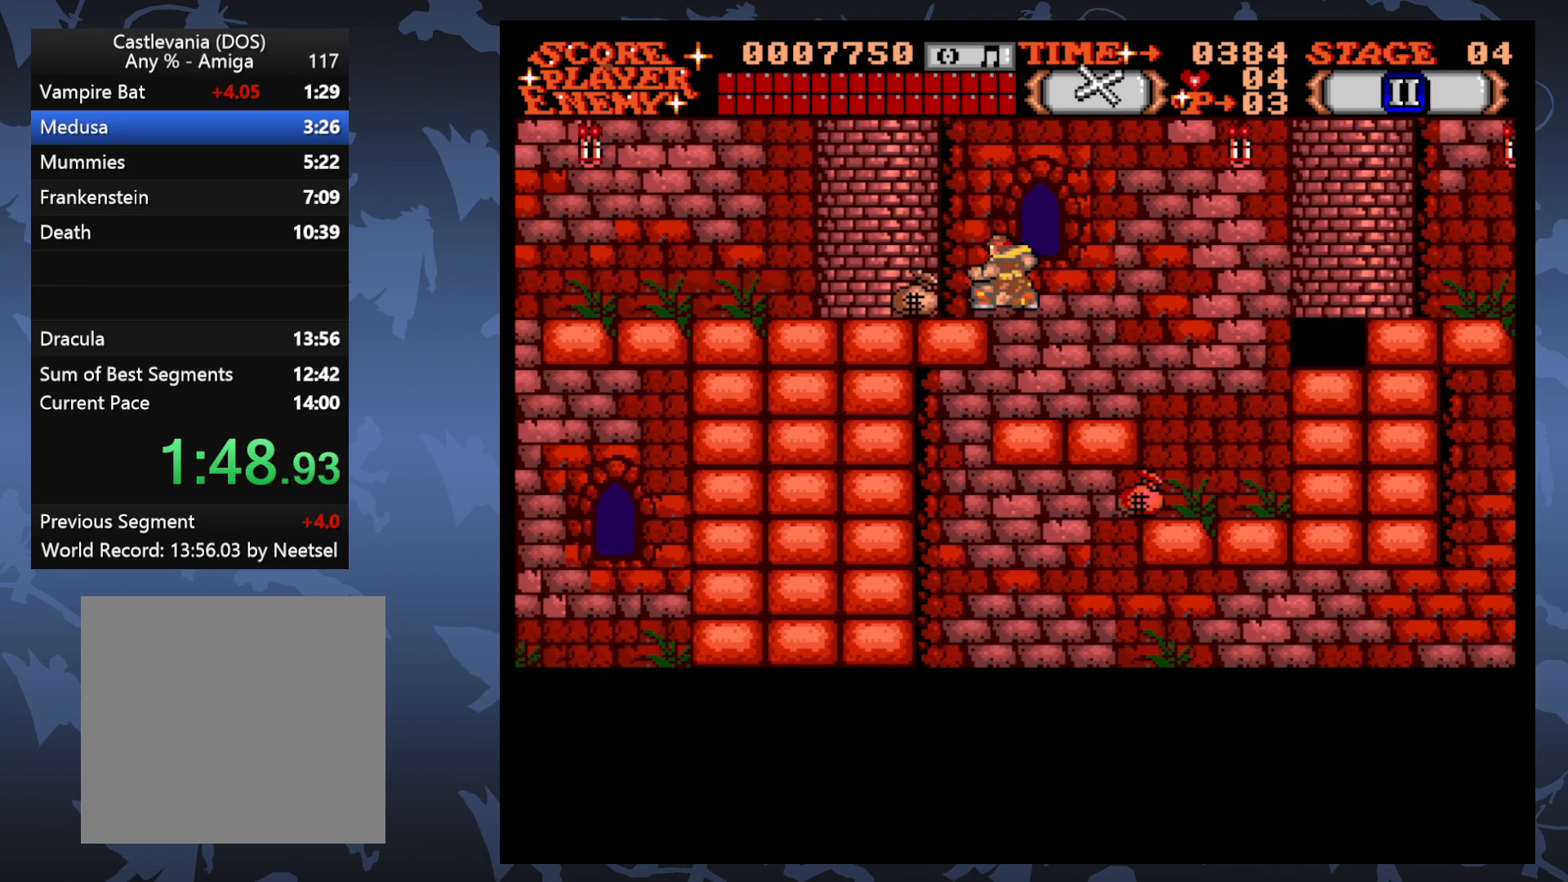
{"buttons": ["DPAD_LEFT"], "events": [[250, "A", "down"], [250, "DPAD_UP", "down"], [383, "A", "up"], [467, "DPAD_UP", "up"]]}
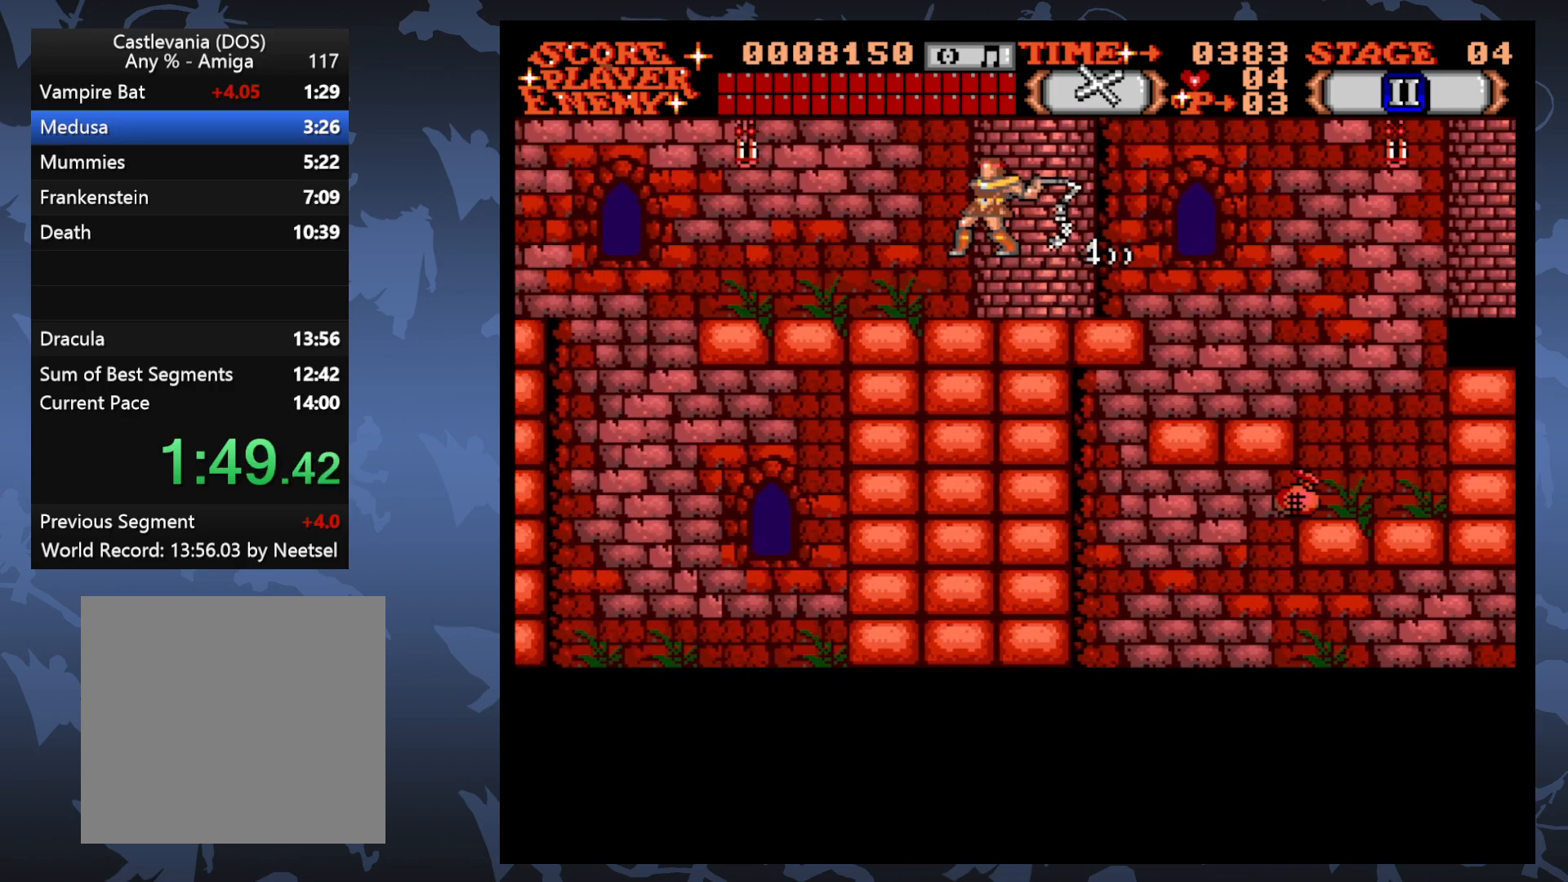
{"buttons": ["A"], "events": [[367, "A", "down"], [367, "DPAD_LEFT", "up"]]}
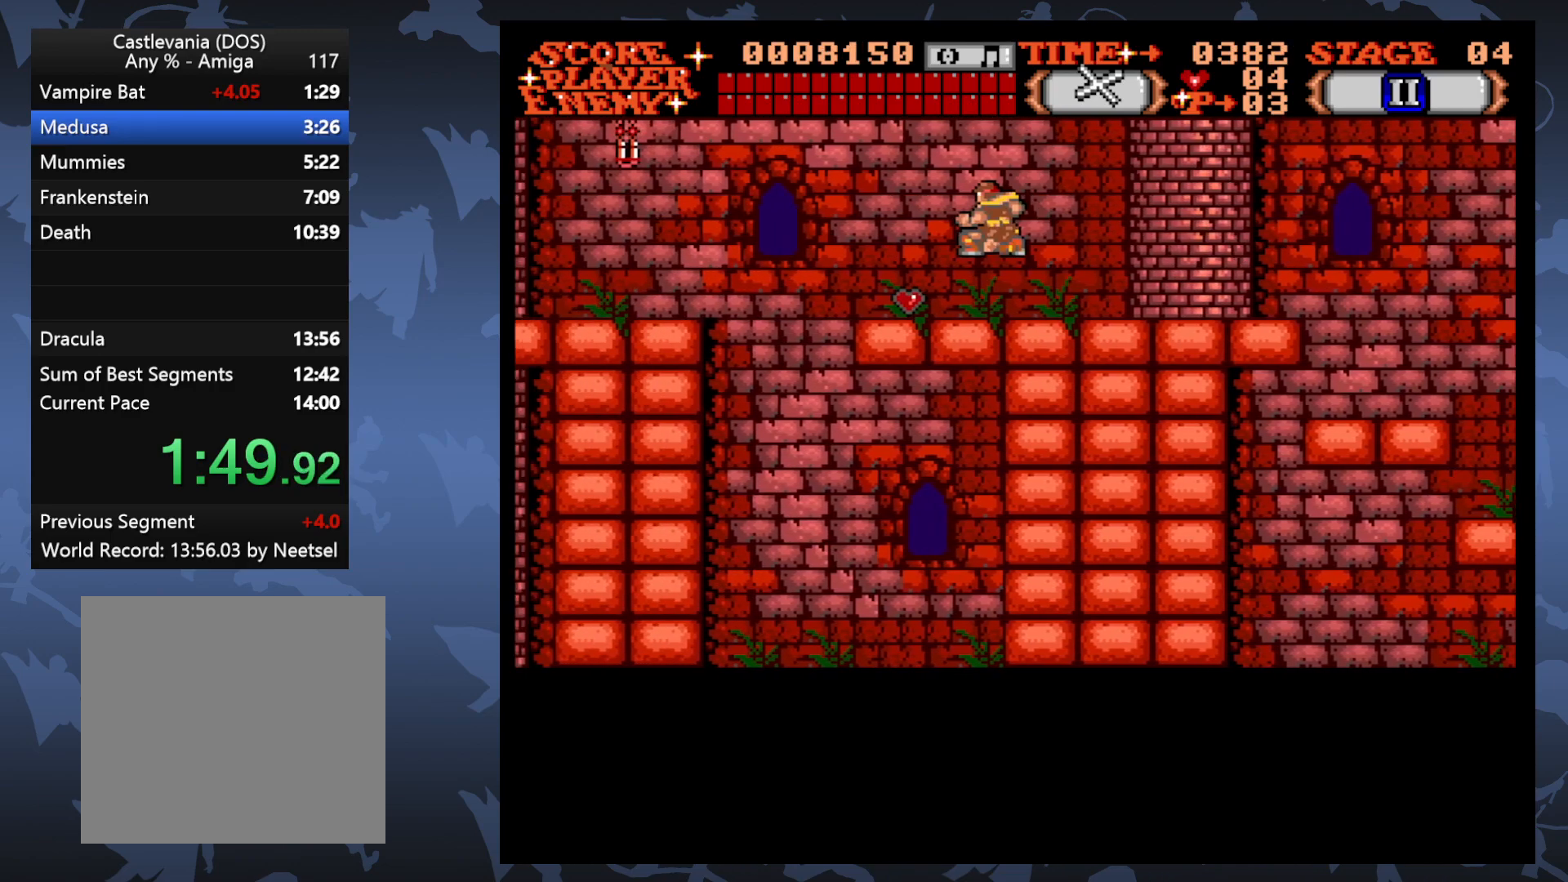
{"buttons": [], "events": [[483, "A", "up"]]}
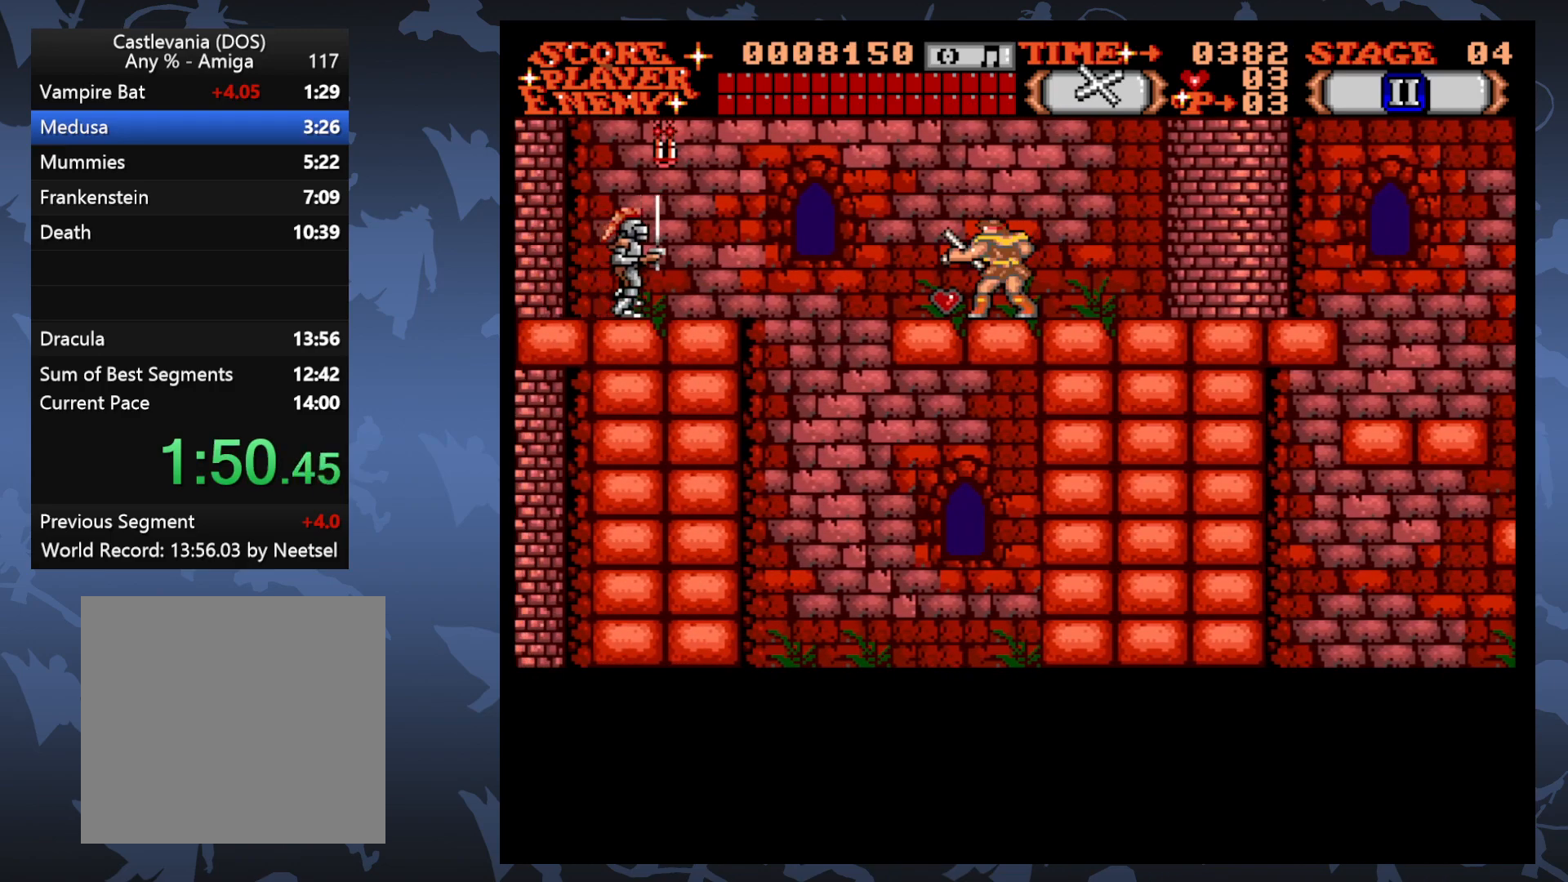
{"buttons": [], "events": []}
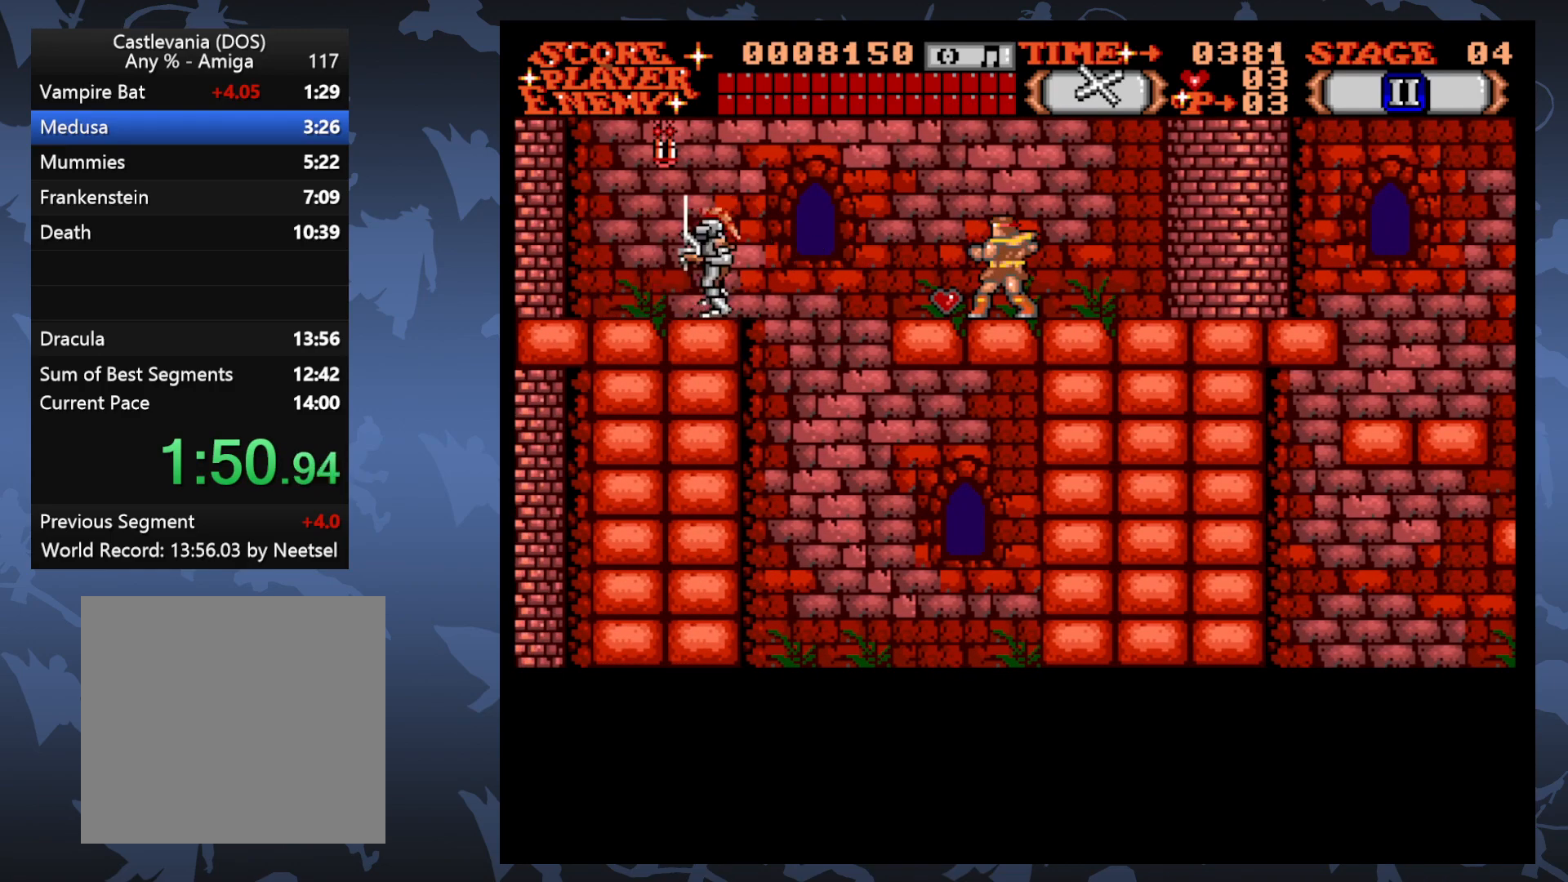
{"buttons": ["DPAD_LEFT"], "events": [[433, "DPAD_LEFT", "down"]]}
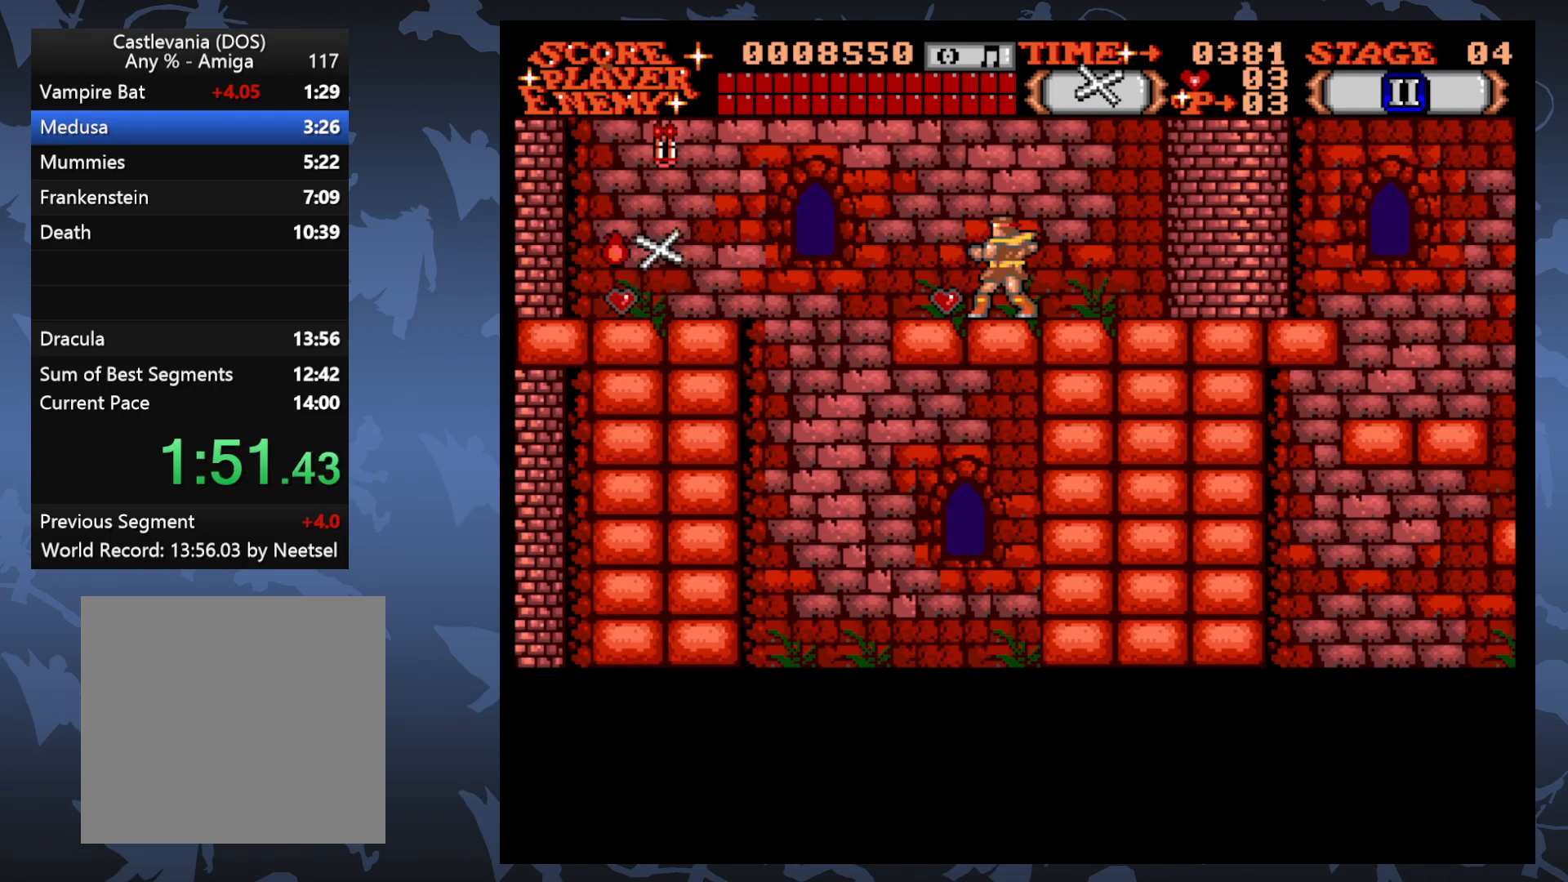
{"buttons": ["DPAD_LEFT"], "events": [[167, "DPAD_UP", "down"], [200, "A", "down"], [383, "A", "up"], [483, "DPAD_UP", "up"]]}
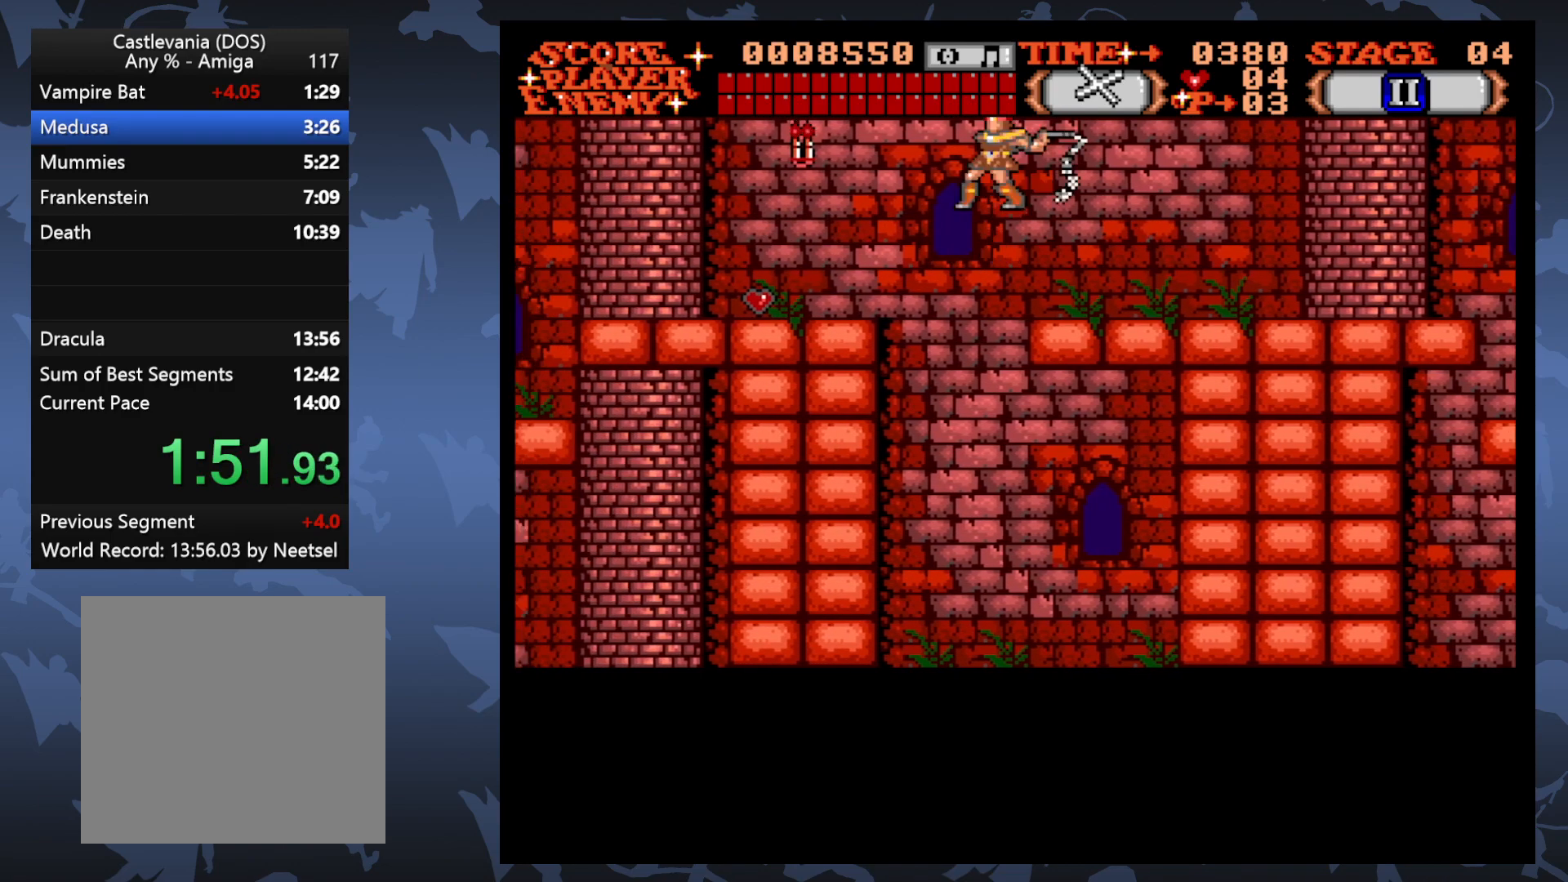
{"buttons": ["DPAD_LEFT"], "events": []}